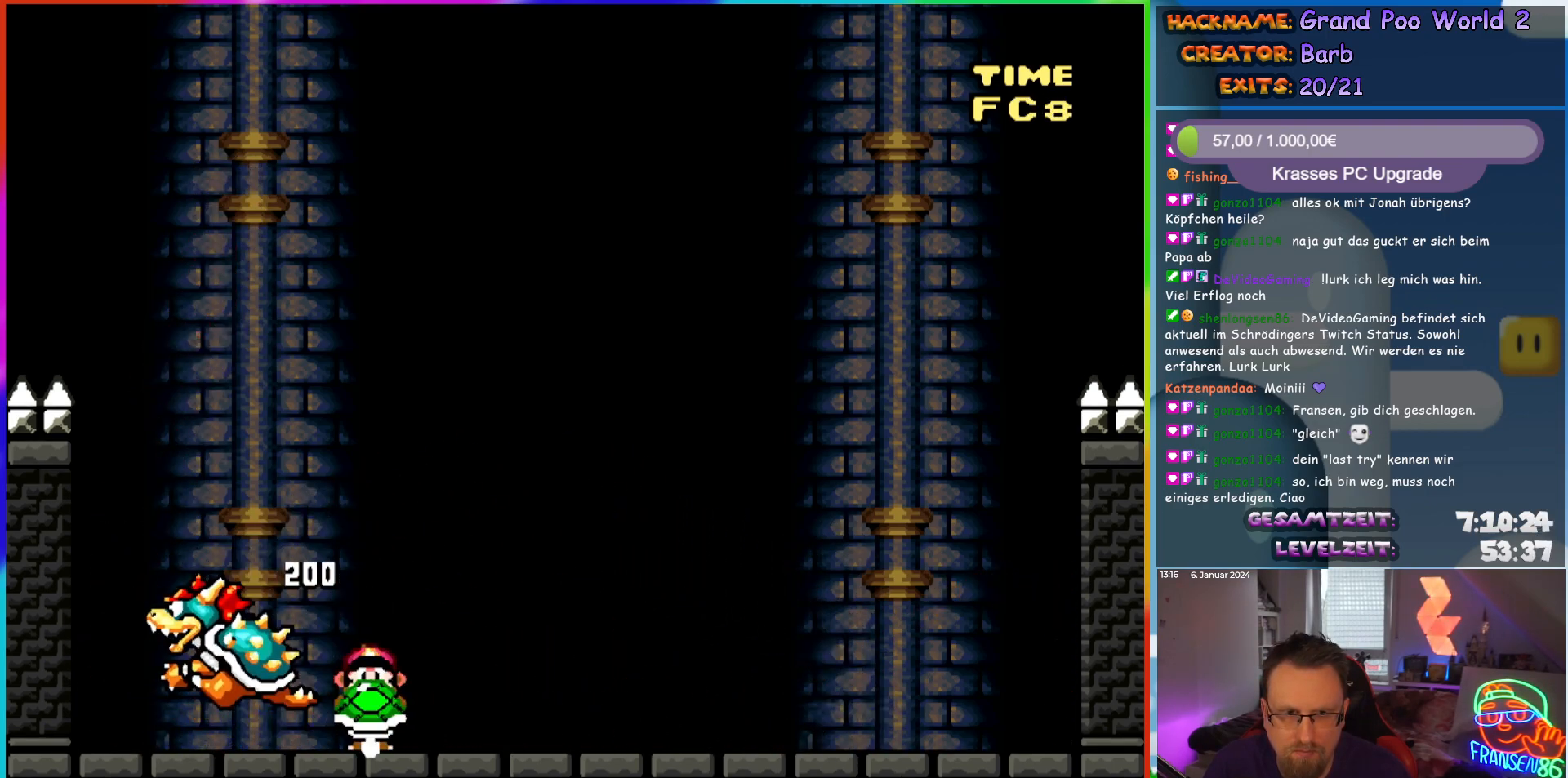
Gameplay with a controller (Nintendo layout); each line is a JSON object with the inputs held at the frame after it. "events" lists button and stick changes between this image and that frame as [ms after this image, input, new state], when the widget could be followed in between. Not read: L3 R3.
{"buttons": ["Y", "DPAD_RIGHT"], "events": [[67, "Y", "up"], [117, "DPAD_UP", "down"], [133, "DPAD_LEFT", "up"], [150, "DPAD_RIGHT", "down"], [150, "DPAD_UP", "up"], [150, "Y", "down"]]}
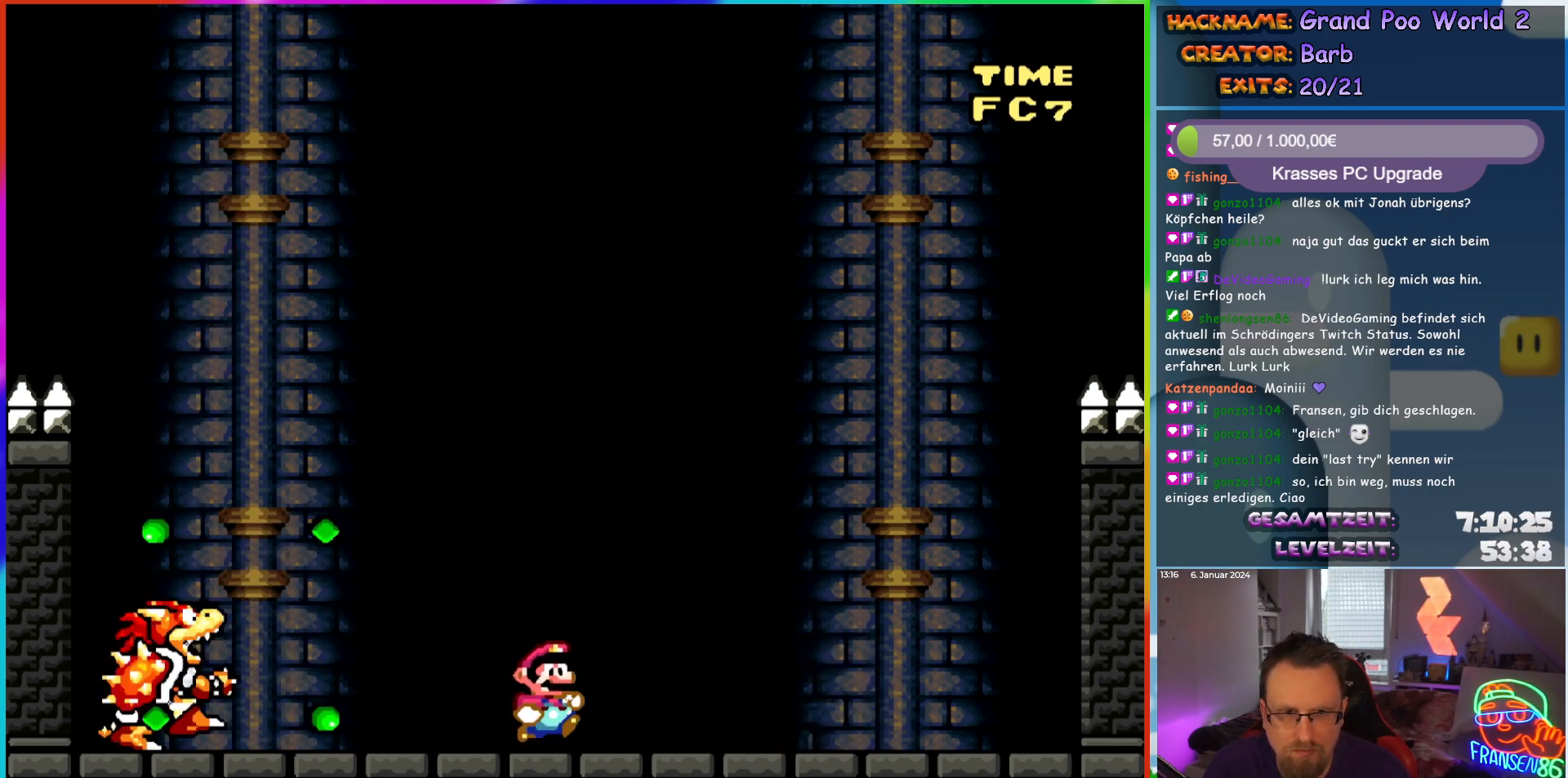
{"buttons": ["Y"], "events": [[300, "DPAD_RIGHT", "up"], [317, "DPAD_LEFT", "down"], [317, "DPAD_UP", "down"], [333, "DPAD_UP", "up"], [433, "DPAD_LEFT", "up"]]}
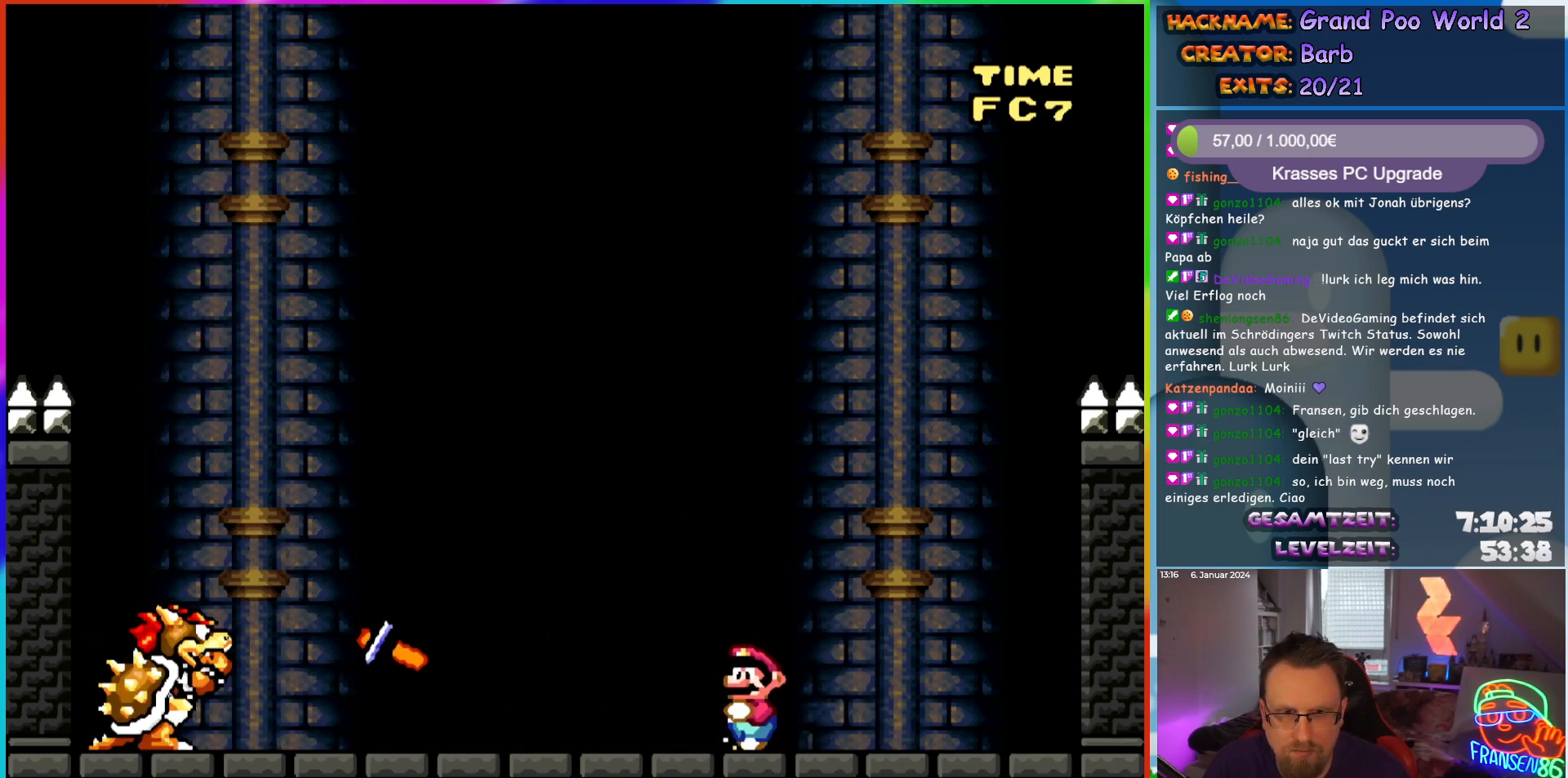
{"buttons": ["Y", "DPAD_LEFT"], "events": [[183, "DPAD_DOWN", "down"], [183, "DPAD_RIGHT", "down"], [217, "DPAD_RIGHT", "up"], [417, "DPAD_LEFT", "down"], [450, "DPAD_DOWN", "up"]]}
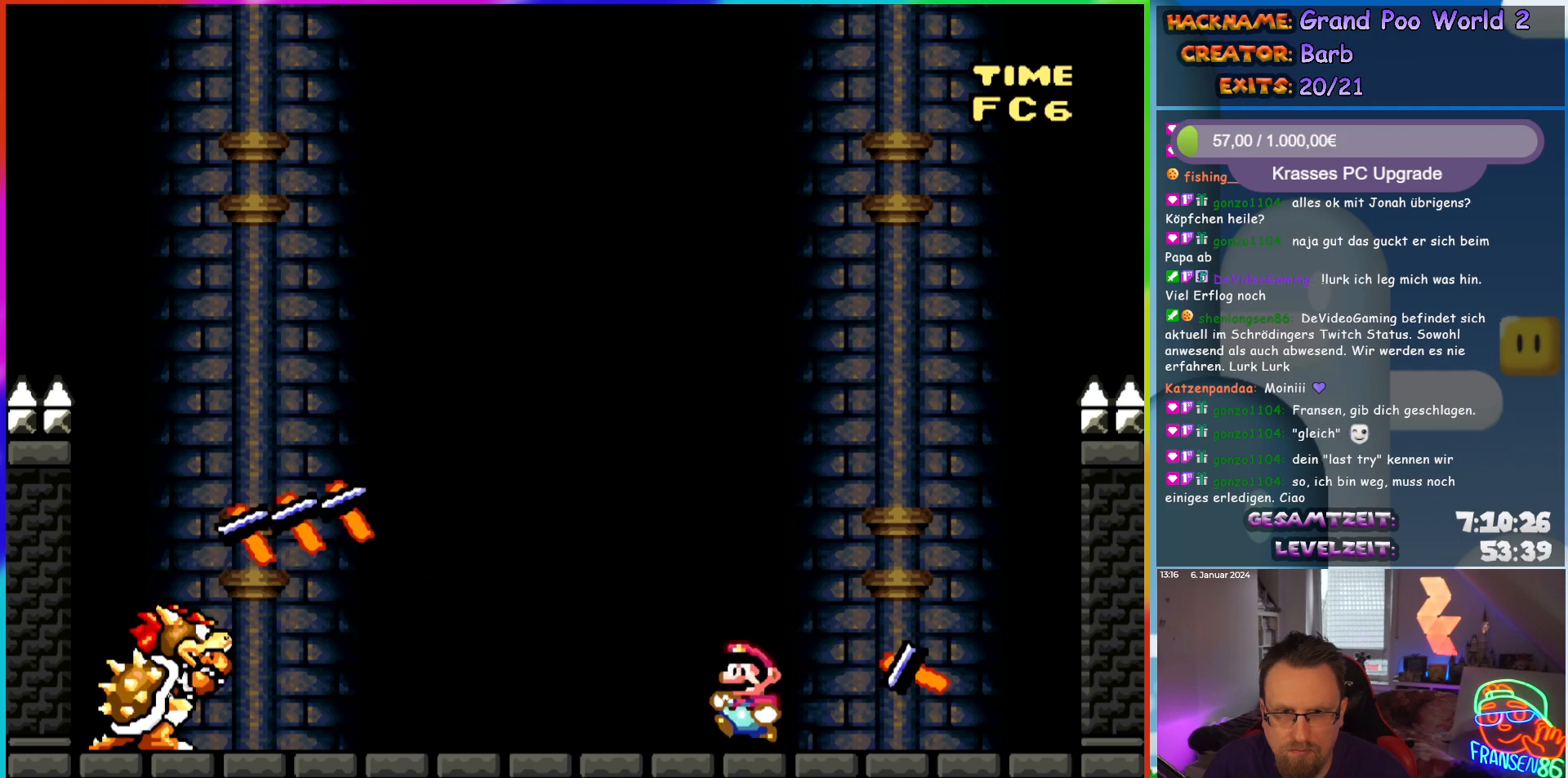
{"buttons": ["Y", "DPAD_RIGHT"], "events": [[267, "DPAD_LEFT", "up"], [317, "DPAD_RIGHT", "down"]]}
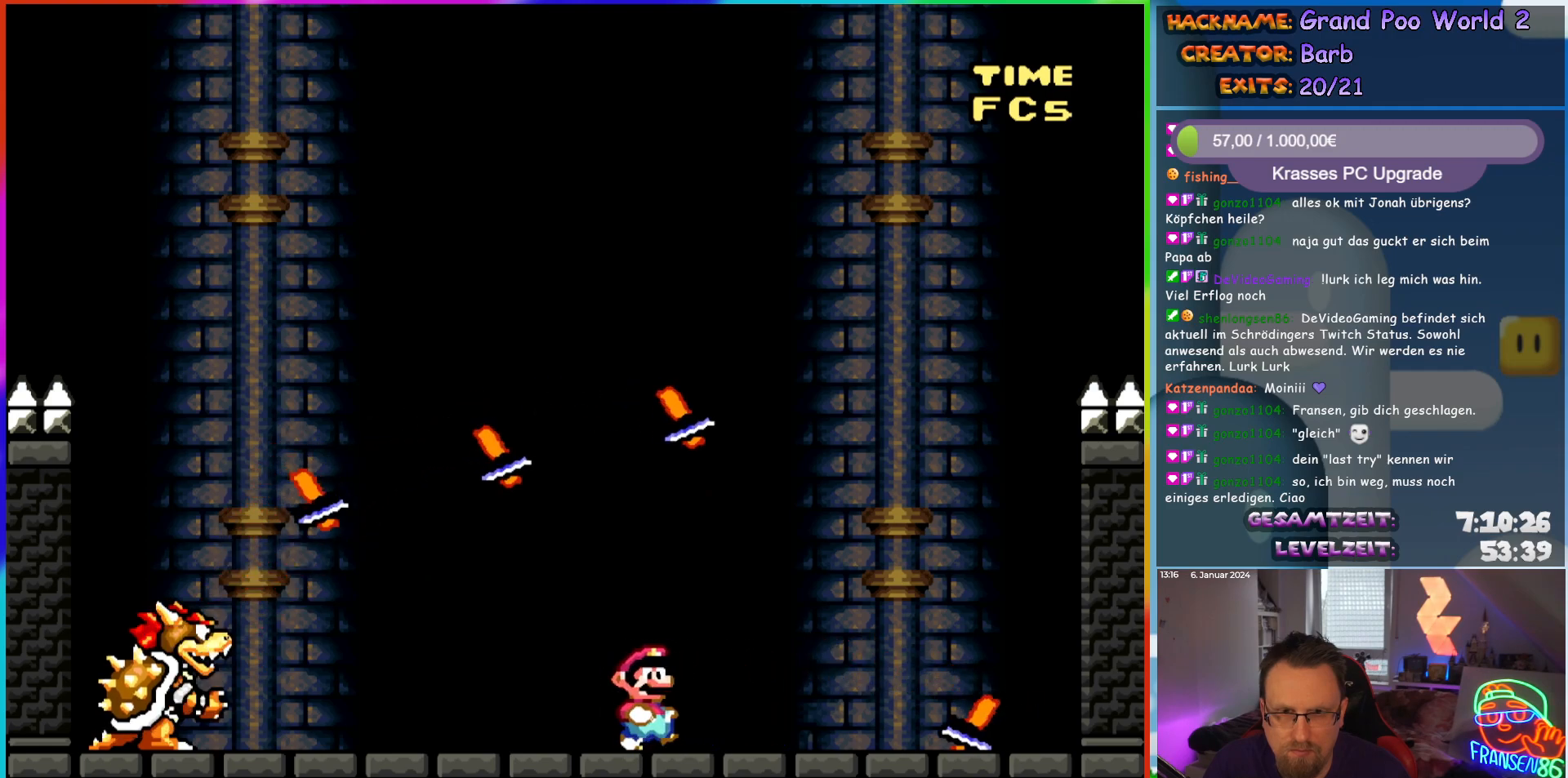
{"buttons": ["Y", "DPAD_LEFT"], "events": [[100, "B", "down"], [150, "DPAD_LEFT", "down"], [150, "DPAD_RIGHT", "up"], [333, "DPAD_LEFT", "up"], [350, "DPAD_RIGHT", "down"], [450, "DPAD_RIGHT", "up"], [467, "DPAD_LEFT", "down"], [500, "B", "up"]]}
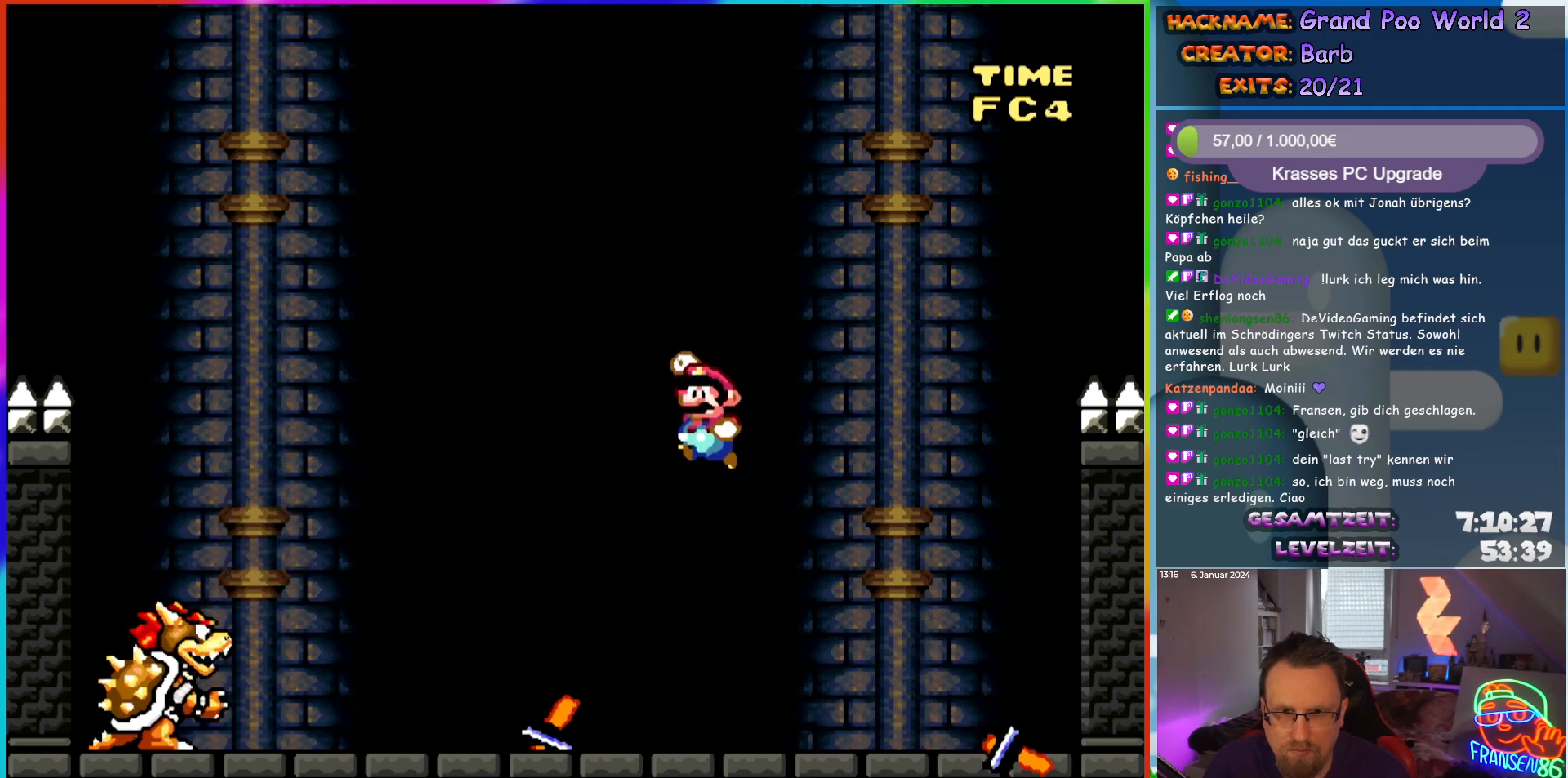
{"buttons": ["Y", "DPAD_LEFT"], "events": [[83, "DPAD_LEFT", "up"], [100, "DPAD_RIGHT", "down"], [233, "DPAD_RIGHT", "up"], [250, "DPAD_LEFT", "down"], [350, "DPAD_LEFT", "up"], [433, "DPAD_LEFT", "down"]]}
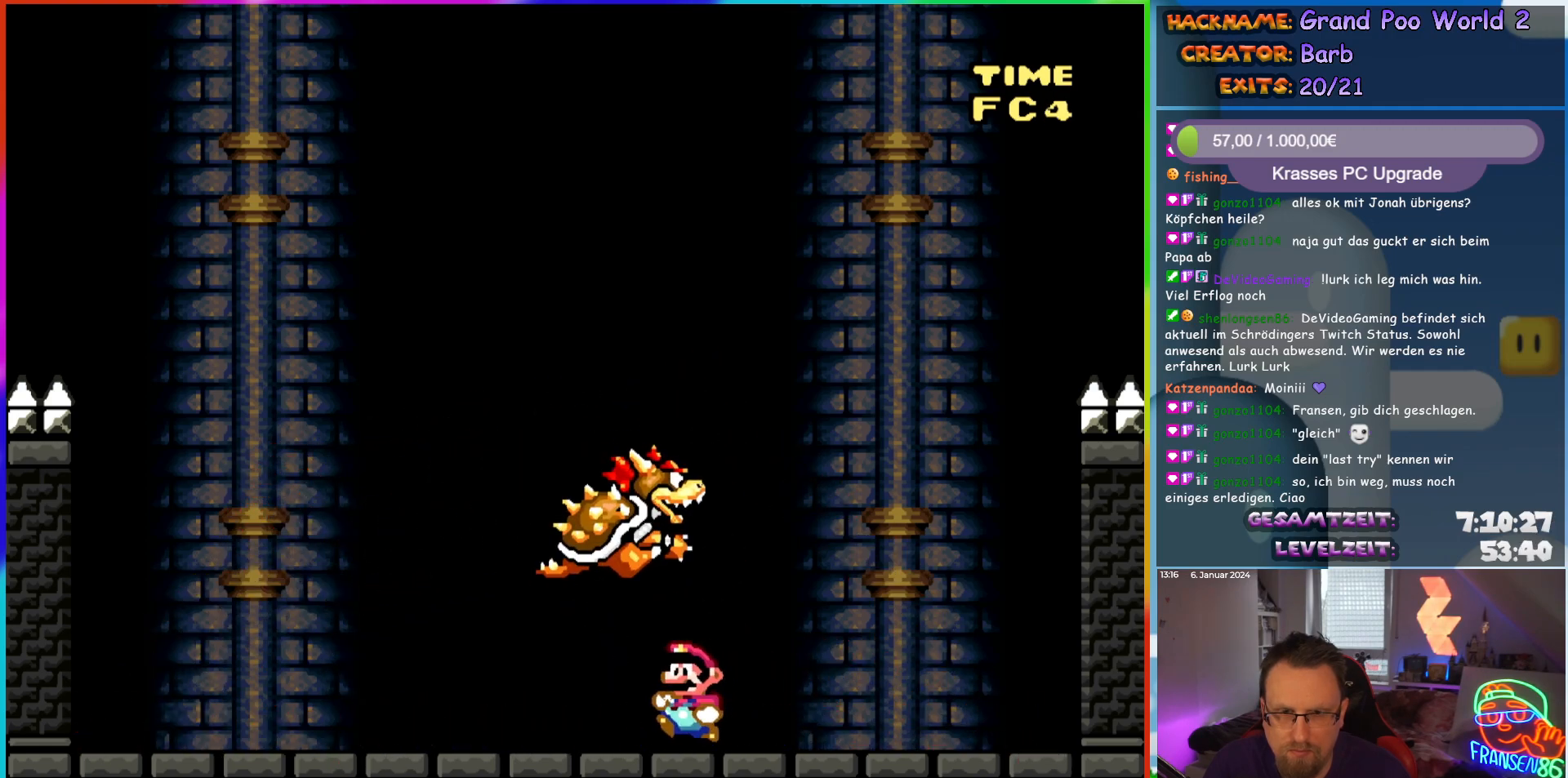
{"buttons": ["Y"], "events": [[183, "DPAD_LEFT", "up"], [200, "DPAD_RIGHT", "down"], [333, "DPAD_RIGHT", "up"]]}
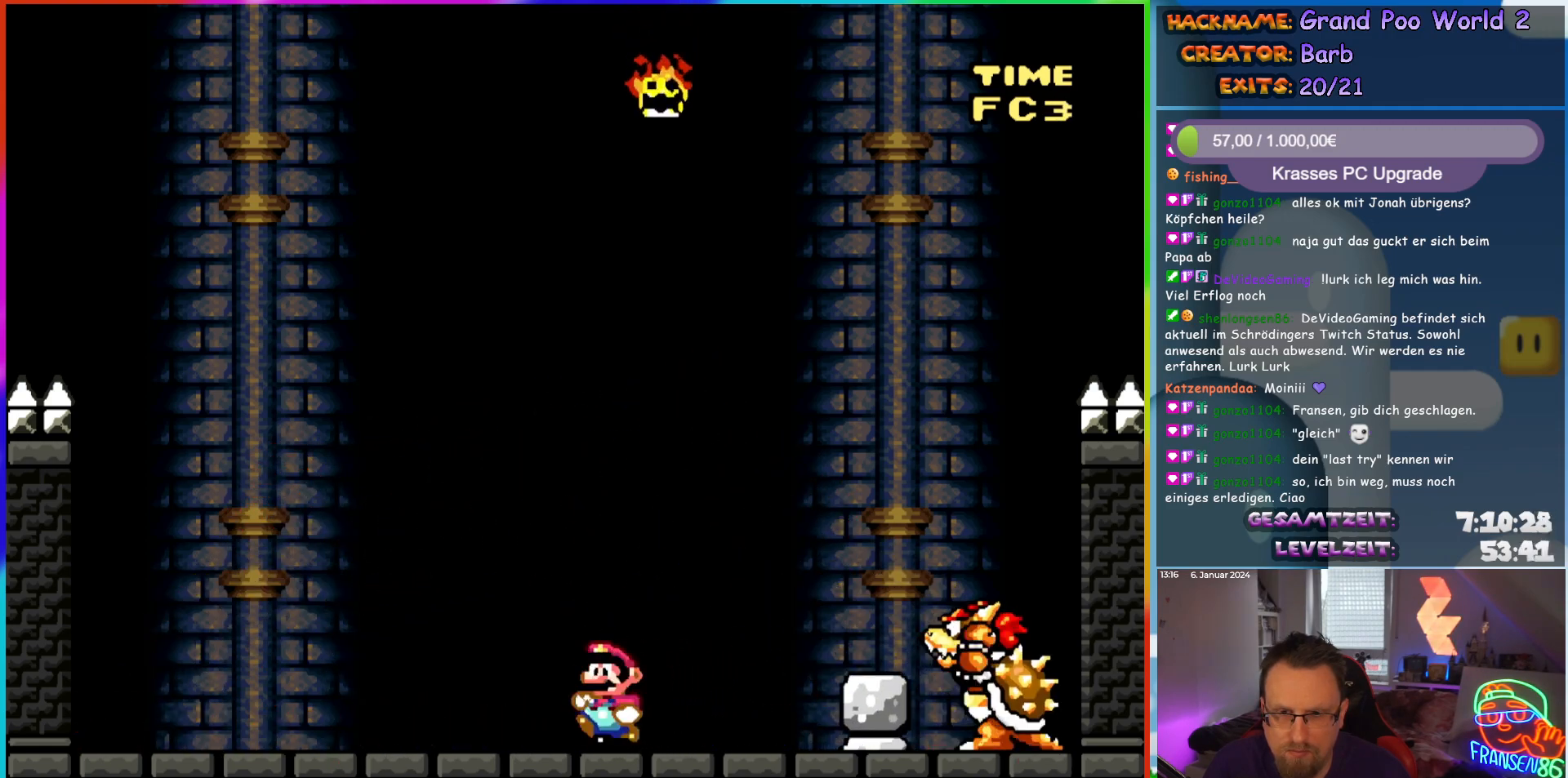
{"buttons": ["B", "Y"], "events": [[17, "DPAD_LEFT", "down"], [417, "B", "down"], [467, "DPAD_LEFT", "up"]]}
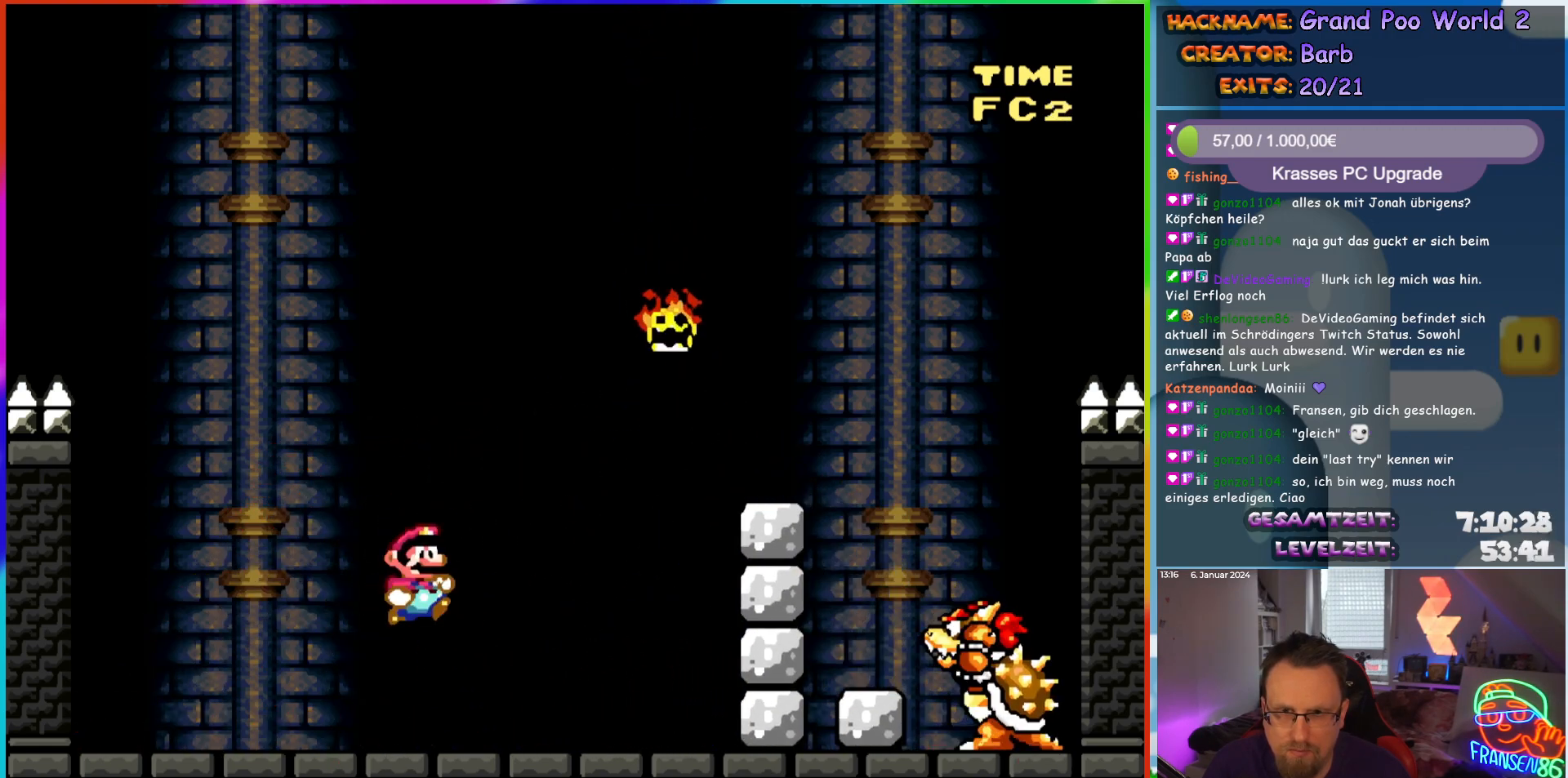
{"buttons": ["Y", "DPAD_LEFT"], "events": [[17, "DPAD_RIGHT", "down"], [333, "B", "up"], [333, "DPAD_LEFT", "down"], [333, "DPAD_RIGHT", "up"]]}
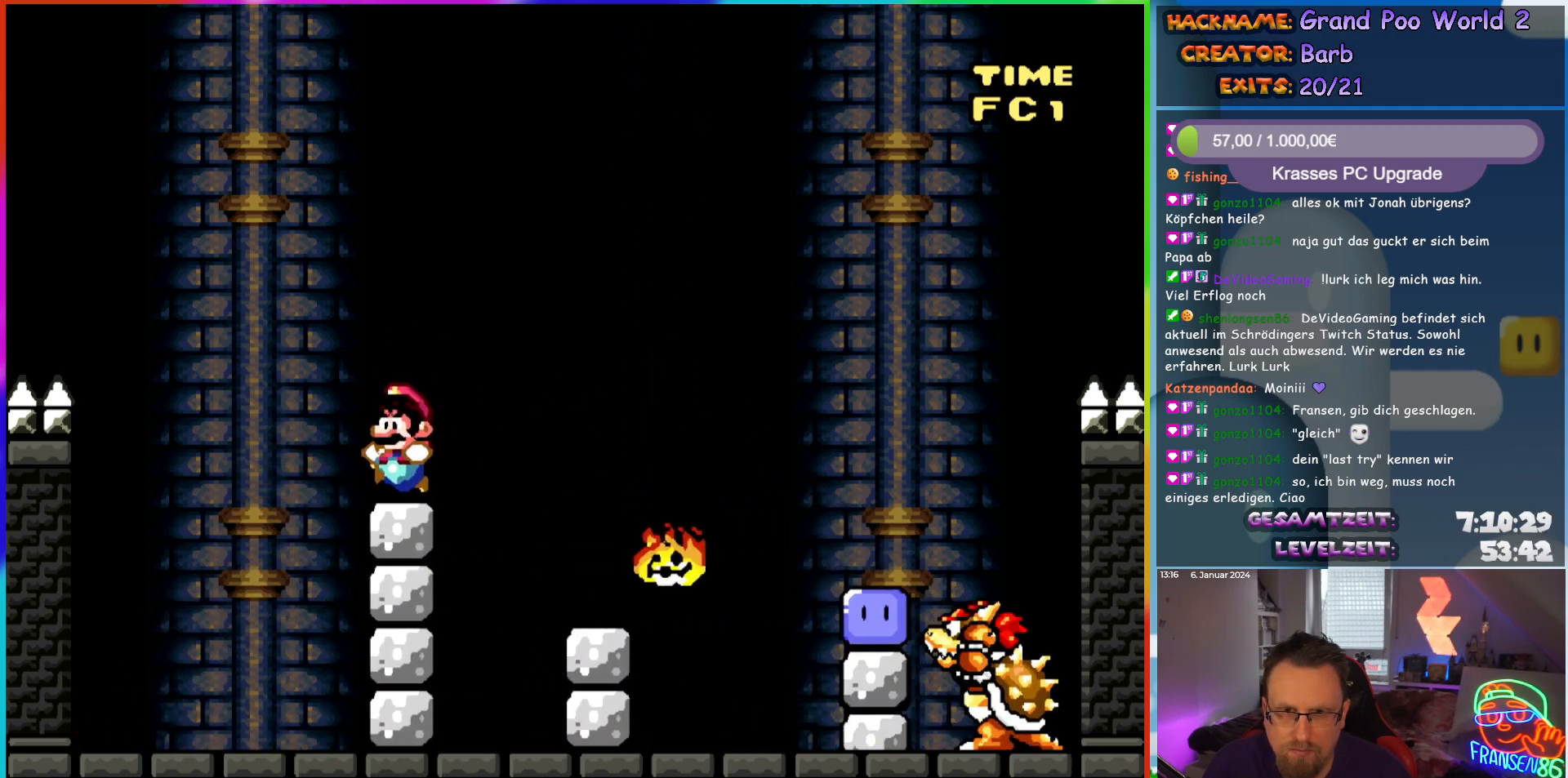
{"buttons": ["B", "Y", "DPAD_LEFT"], "events": [[17, "DPAD_LEFT", "up"], [83, "B", "down"], [83, "DPAD_RIGHT", "down"], [150, "B", "up"], [217, "B", "down"], [467, "DPAD_RIGHT", "up"], [467, "DPAD_UP", "down"], [483, "DPAD_LEFT", "down"], [483, "DPAD_UP", "up"]]}
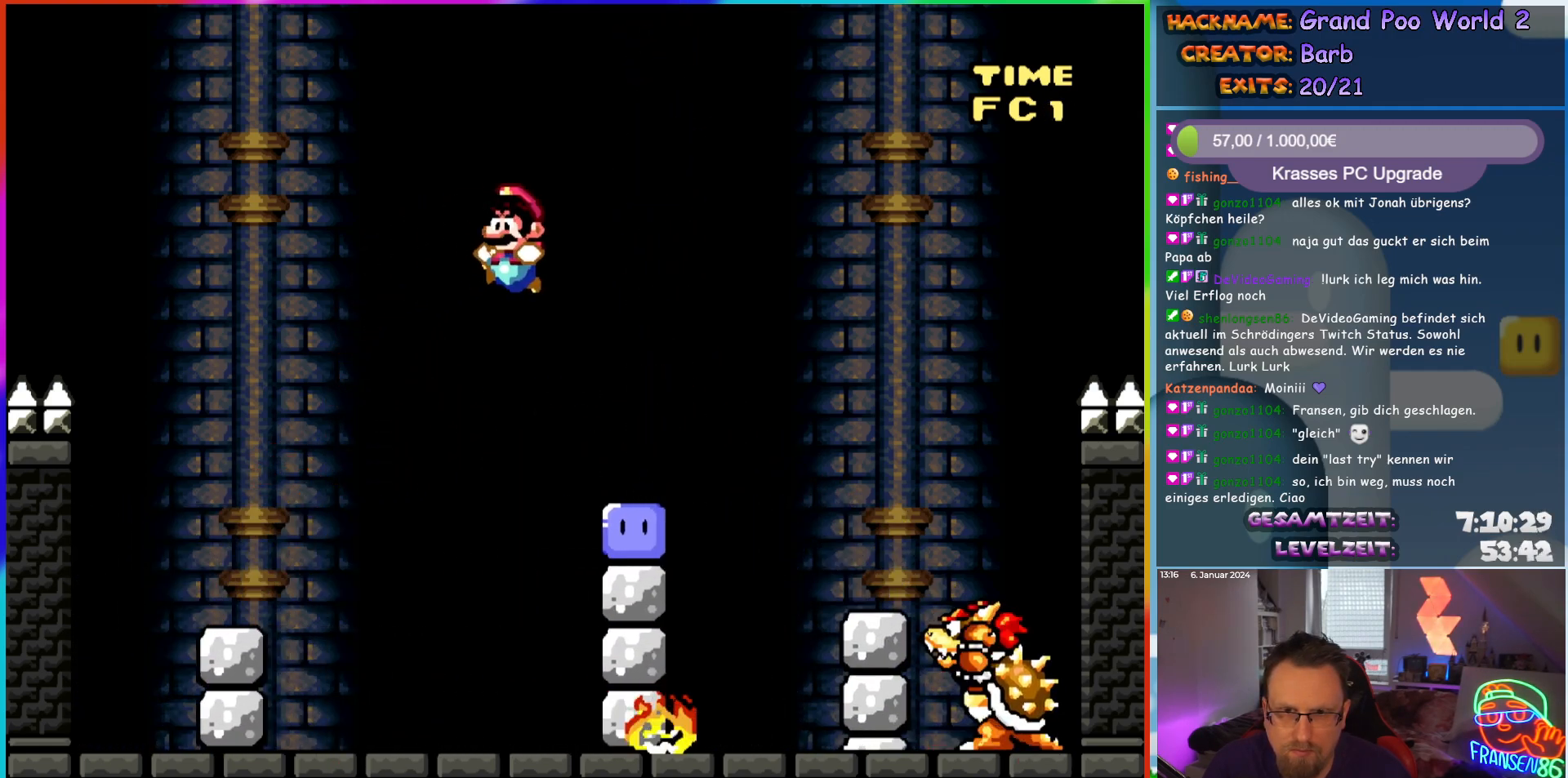
{"buttons": ["DPAD_RIGHT"], "events": [[317, "B", "up"], [317, "Y", "up"], [367, "DPAD_LEFT", "up"], [367, "DPAD_RIGHT", "down"], [400, "Y", "down"], [483, "Y", "up"]]}
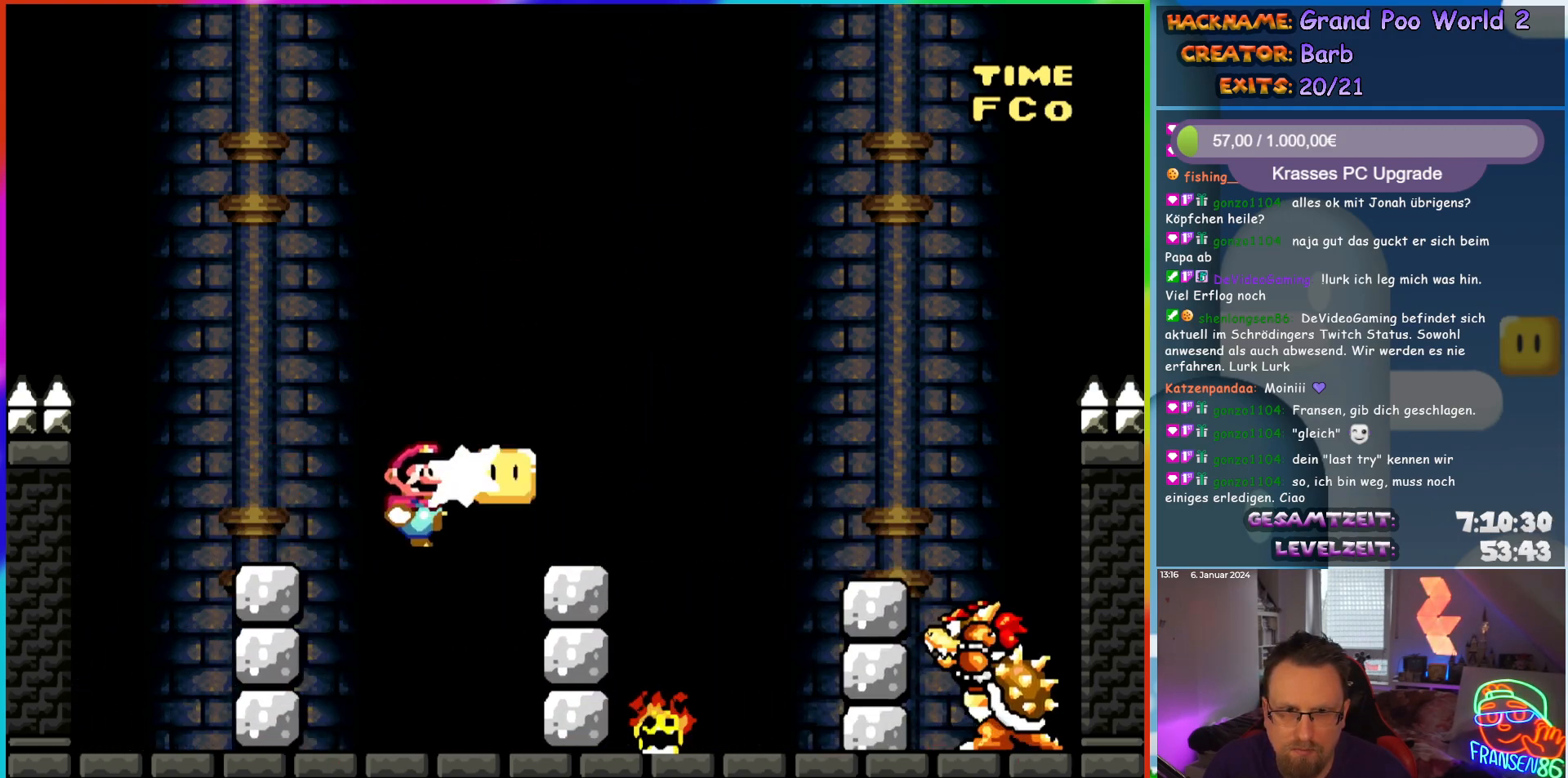
{"buttons": ["B", "Y", "DPAD_RIGHT"], "events": [[67, "DPAD_LEFT", "down"], [67, "DPAD_RIGHT", "up"], [67, "DPAD_UP", "down"], [67, "Y", "down"], [100, "DPAD_LEFT", "up"], [117, "DPAD_RIGHT", "down"], [117, "DPAD_UP", "up"], [233, "B", "down"]]}
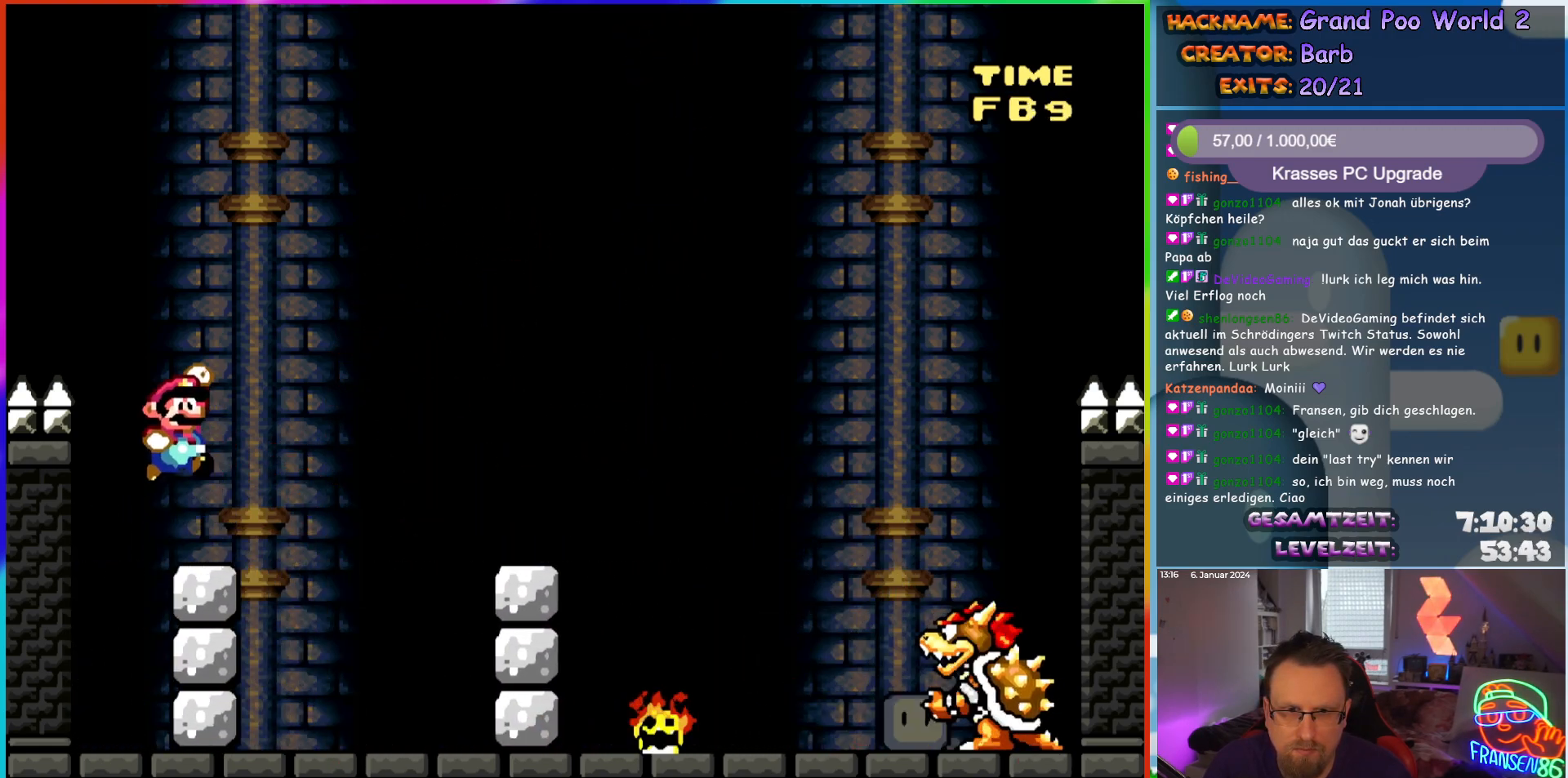
{"buttons": ["Y", "DPAD_UP", "DPAD_LEFT"], "events": [[333, "B", "up"], [400, "DPAD_LEFT", "down"], [400, "DPAD_RIGHT", "up"], [400, "DPAD_UP", "down"], [417, "DPAD_UP", "up"], [500, "DPAD_UP", "down"]]}
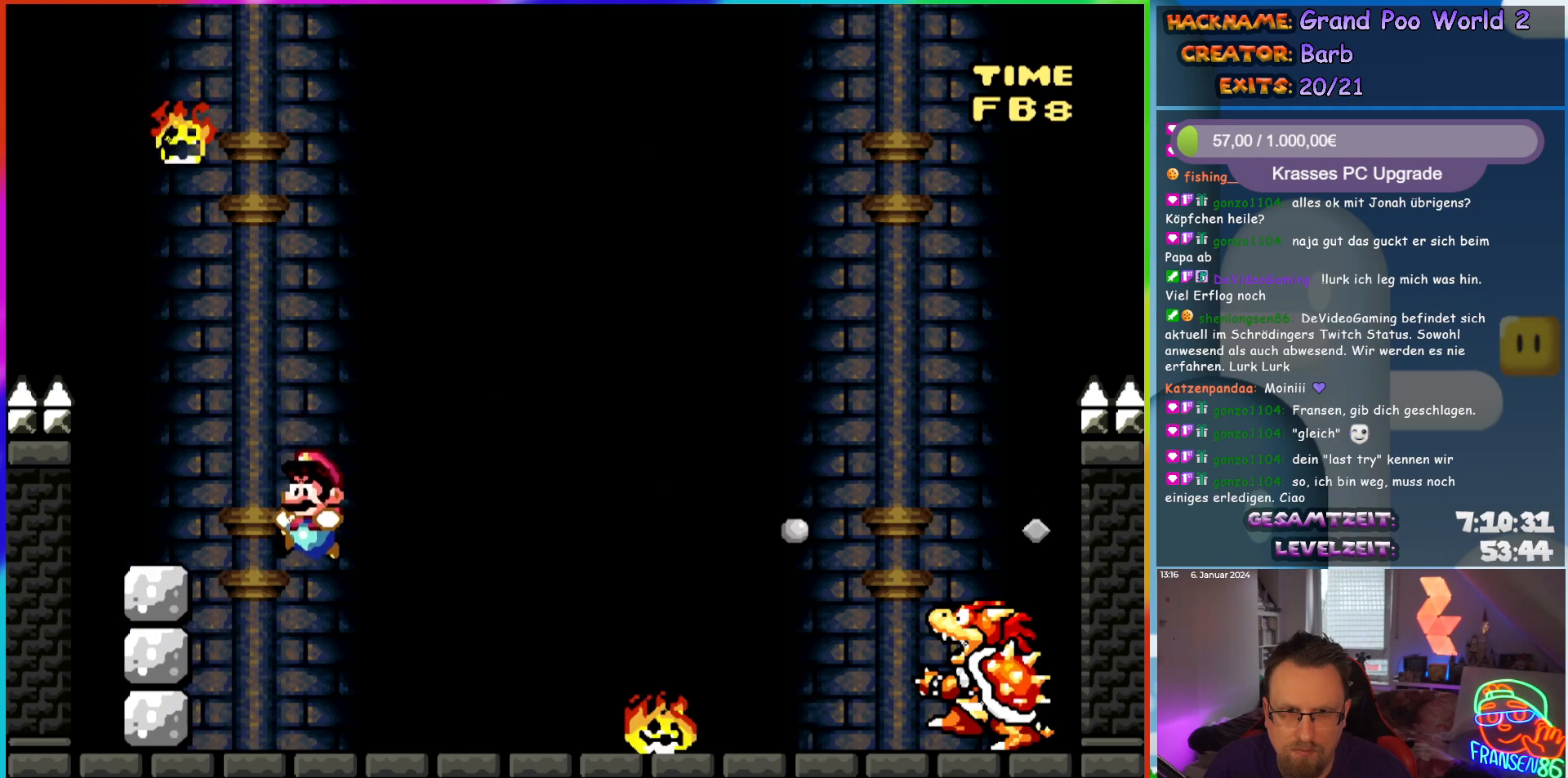
{"buttons": ["Y"], "events": [[33, "DPAD_LEFT", "up"], [33, "DPAD_UP", "up"], [67, "DPAD_RIGHT", "down"], [317, "DPAD_RIGHT", "up"], [317, "DPAD_UP", "down"], [333, "DPAD_LEFT", "down"], [333, "DPAD_UP", "up"], [433, "DPAD_LEFT", "up"]]}
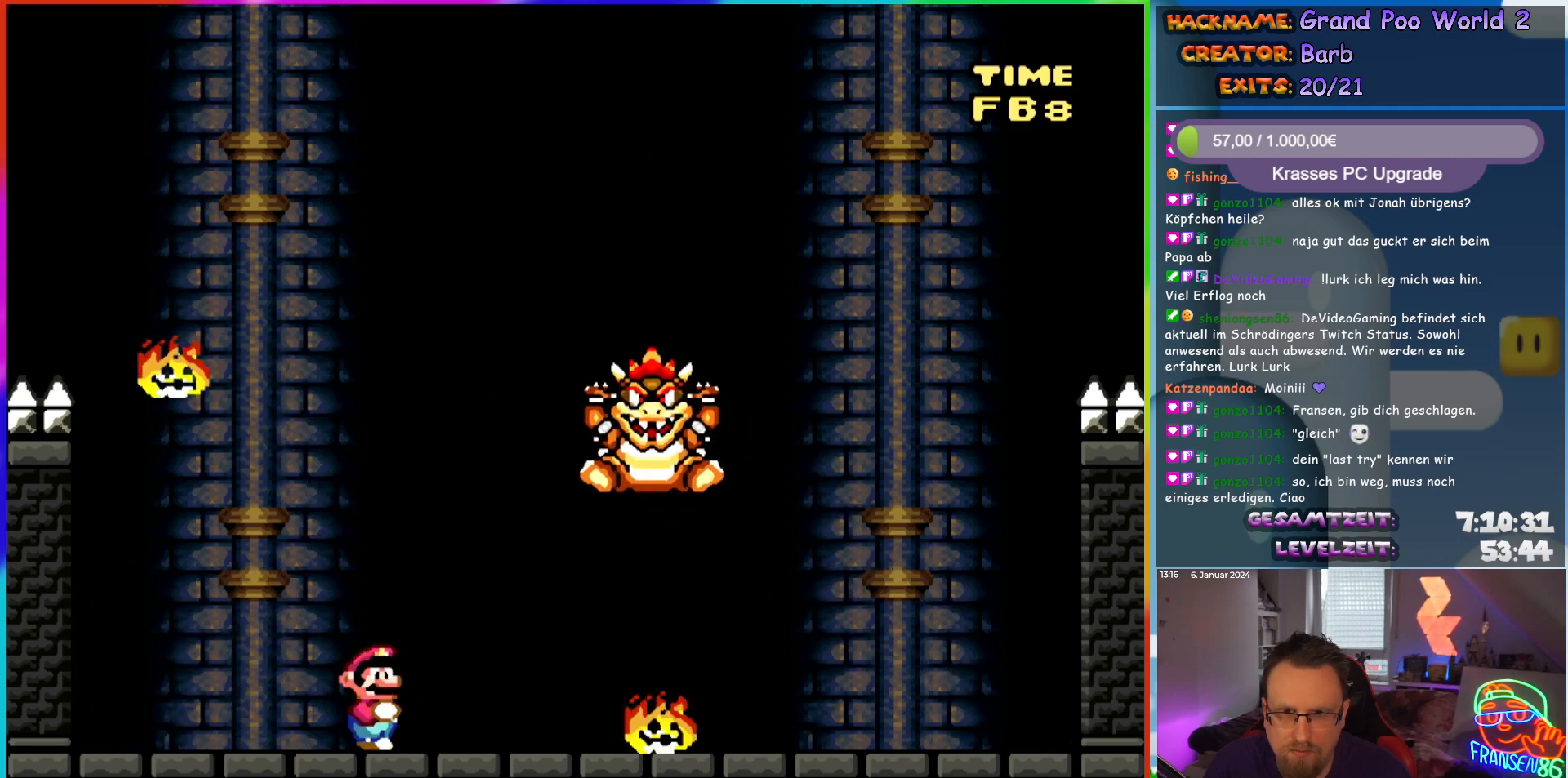
{"buttons": ["X", "DPAD_LEFT"], "events": [[17, "DPAD_RIGHT", "down"], [200, "Y", "up"], [250, "X", "down"], [383, "A", "down"], [467, "DPAD_RIGHT", "up"], [483, "A", "up"], [483, "DPAD_LEFT", "down"], [483, "DPAD_UP", "down"], [500, "DPAD_UP", "up"]]}
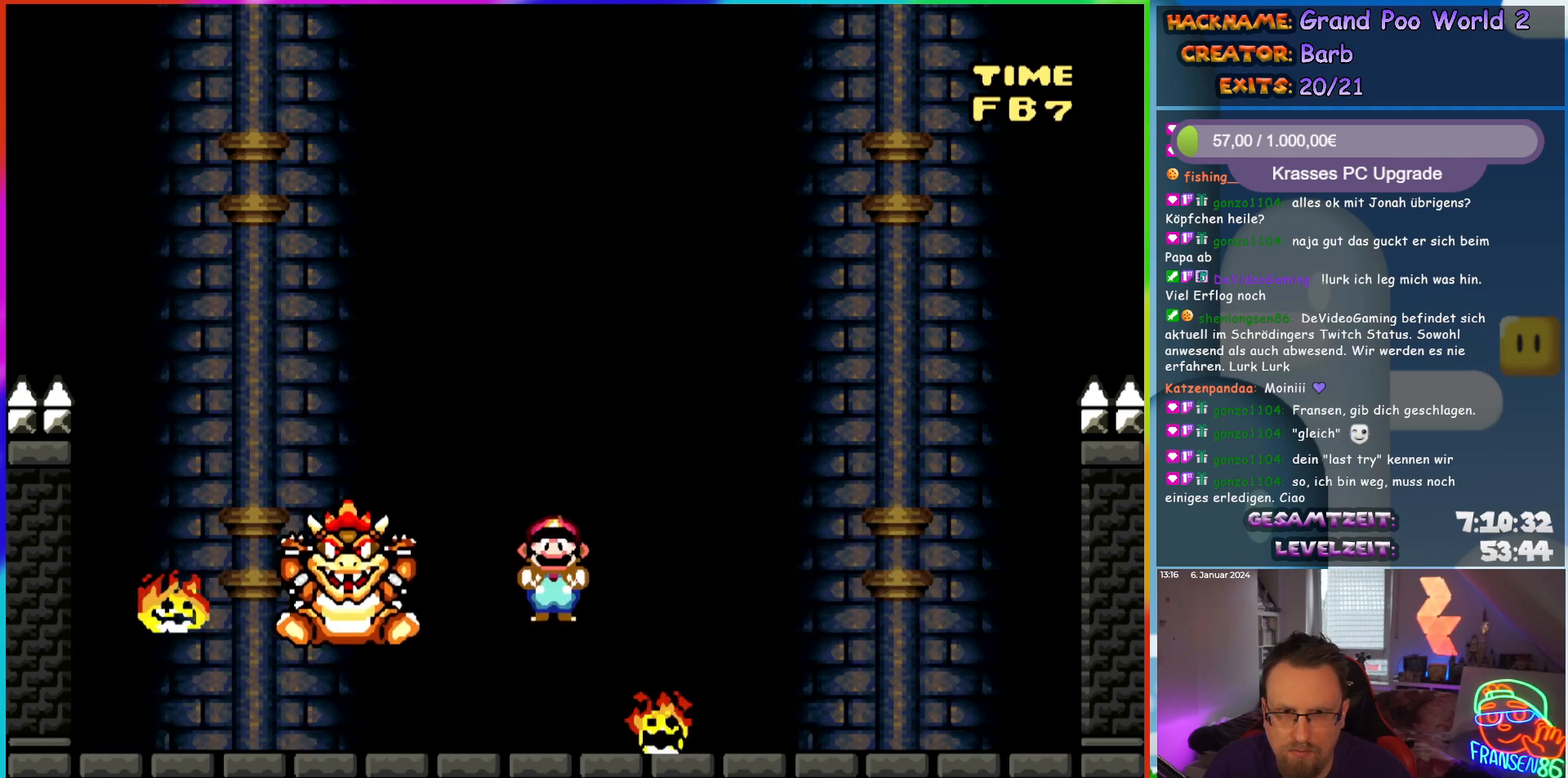
{"buttons": ["X", "DPAD_LEFT"], "events": [[83, "A", "down"], [167, "DPAD_LEFT", "up"], [200, "A", "up"], [267, "DPAD_RIGHT", "down"], [333, "DPAD_RIGHT", "up"], [350, "DPAD_LEFT", "down"]]}
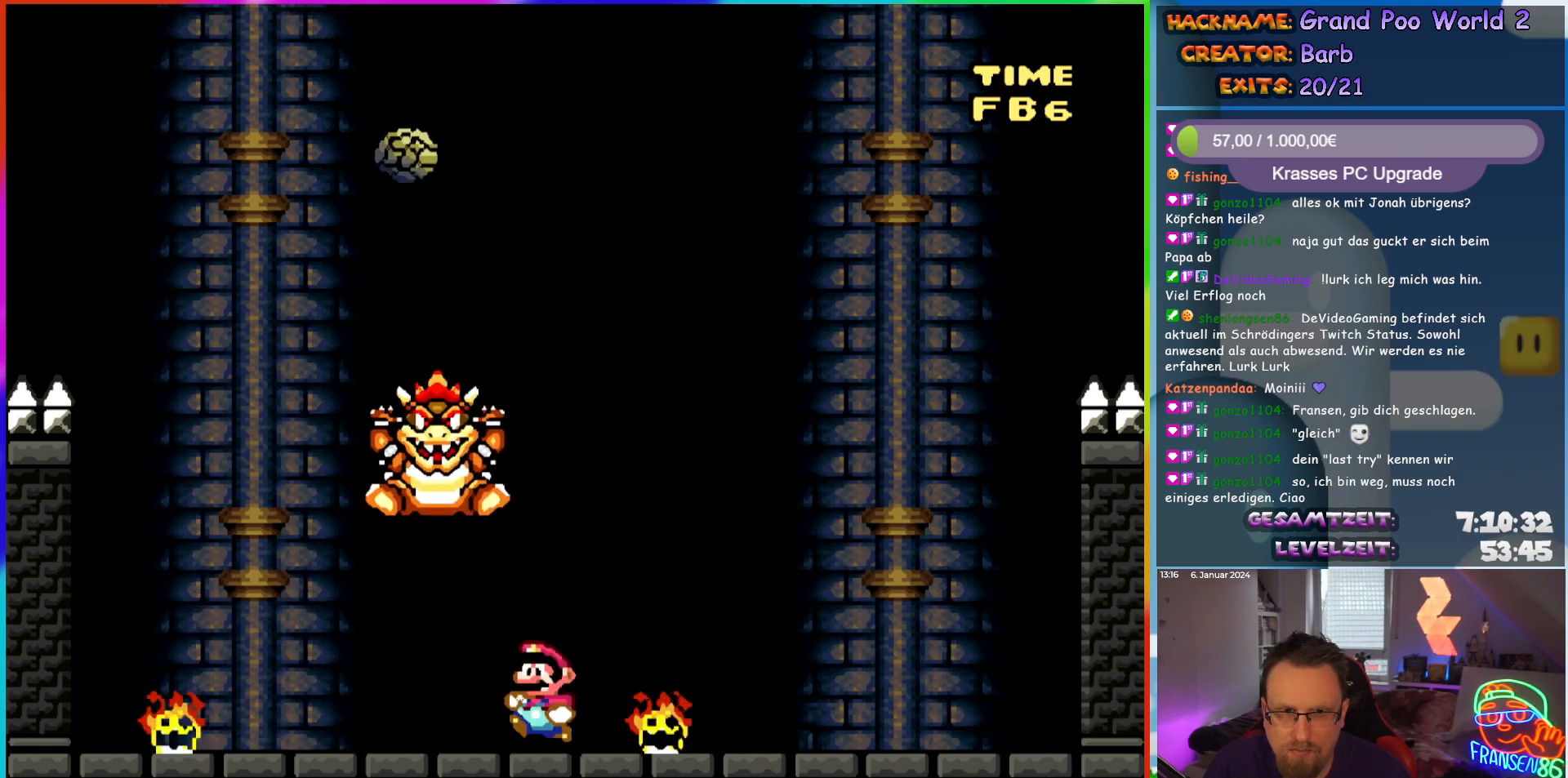
{"buttons": ["X"], "events": [[333, "DPAD_LEFT", "up"], [350, "DPAD_RIGHT", "down"], [483, "DPAD_RIGHT", "up"]]}
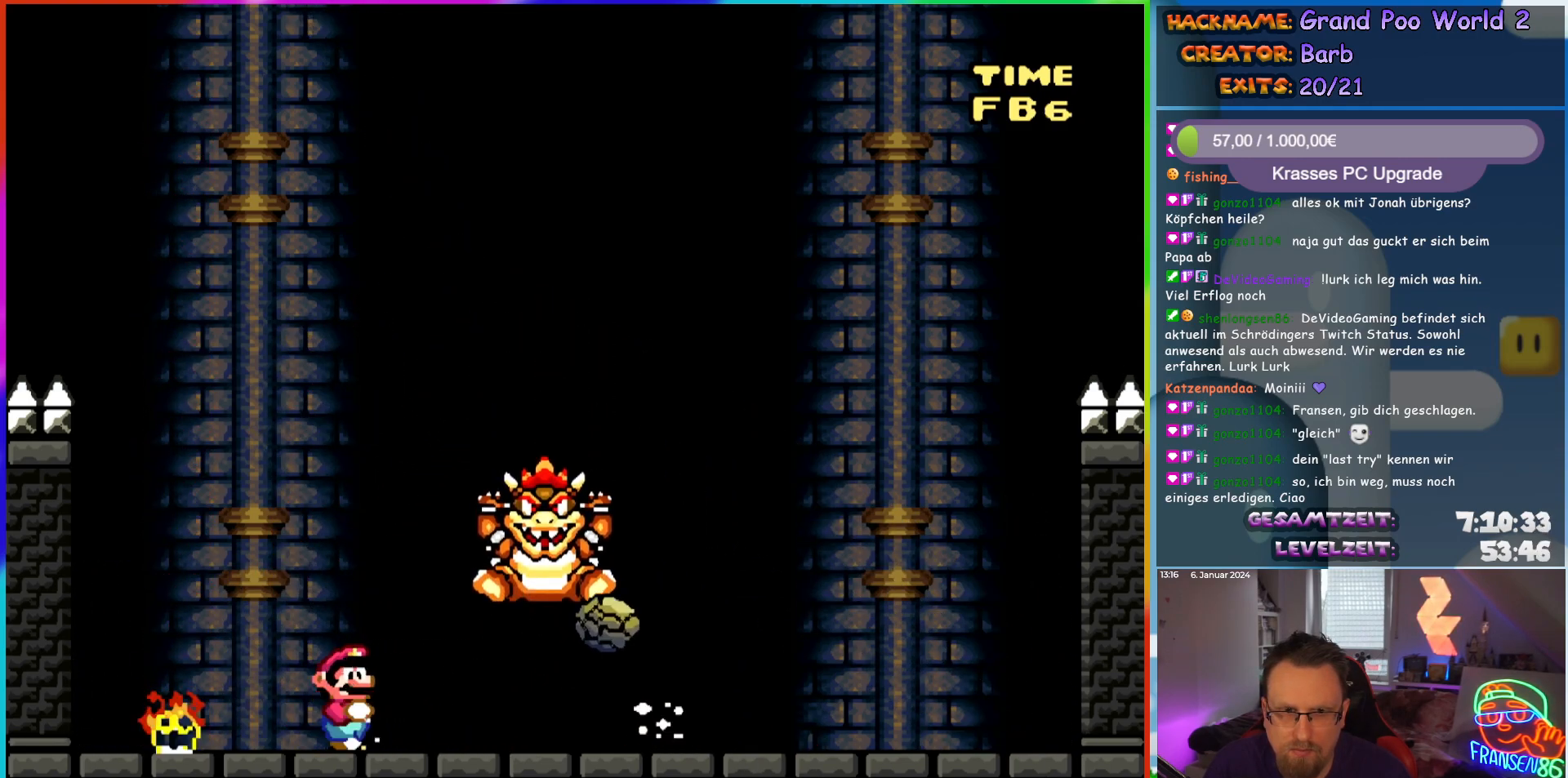
{"buttons": ["X", "DPAD_LEFT"], "events": [[67, "A", "down"], [150, "A", "up"], [250, "A", "down"], [367, "A", "up"], [500, "DPAD_LEFT", "down"]]}
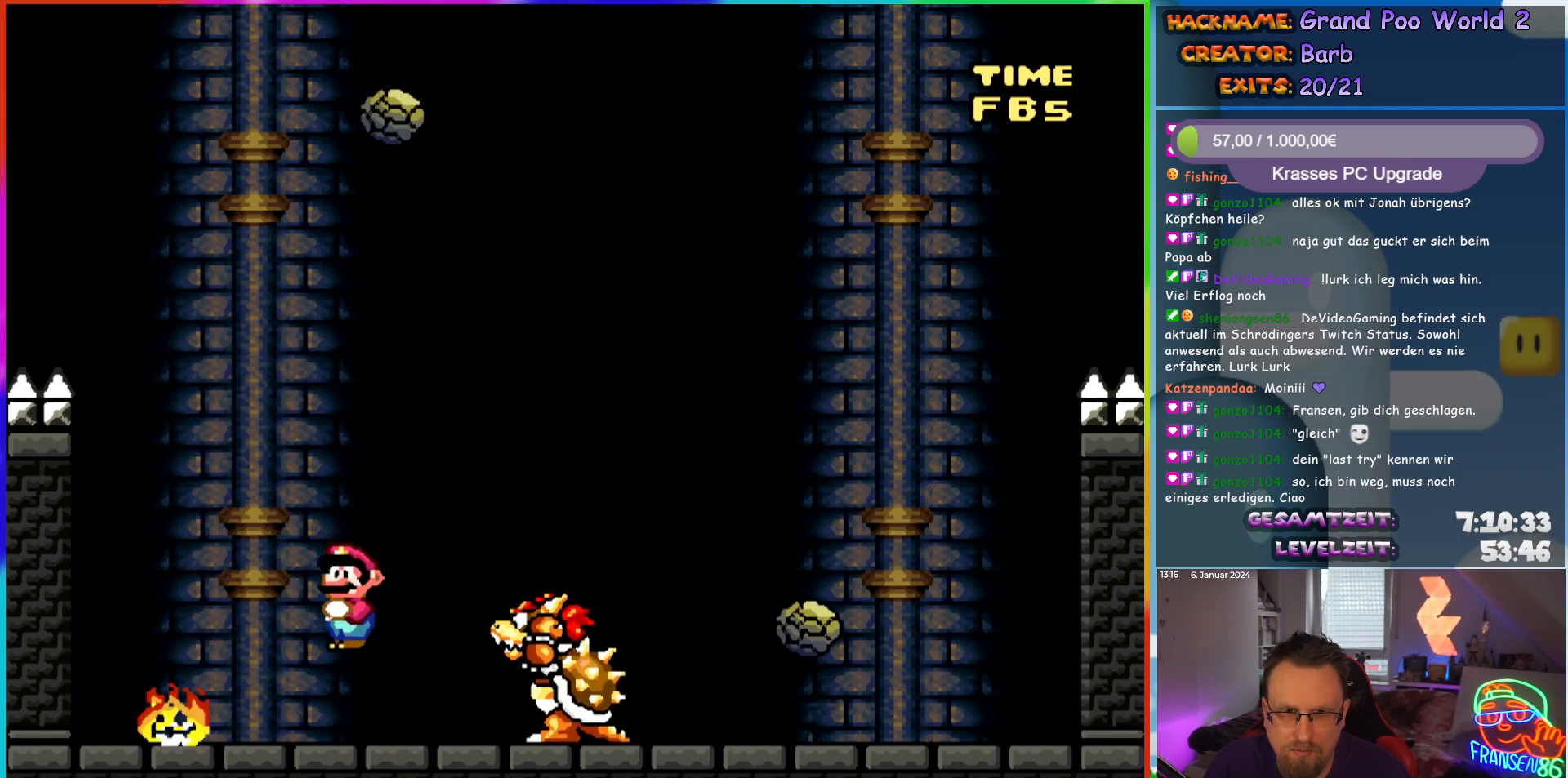
{"buttons": ["Y", "DPAD_LEFT"], "events": [[67, "X", "up"], [100, "DPAD_LEFT", "up"], [133, "Y", "down"], [217, "B", "down"], [233, "DPAD_LEFT", "down"], [300, "B", "up"], [350, "DPAD_LEFT", "up"], [400, "DPAD_RIGHT", "down"], [433, "DPAD_RIGHT", "up"], [433, "DPAD_UP", "down"], [450, "DPAD_LEFT", "down"], [467, "DPAD_UP", "up"]]}
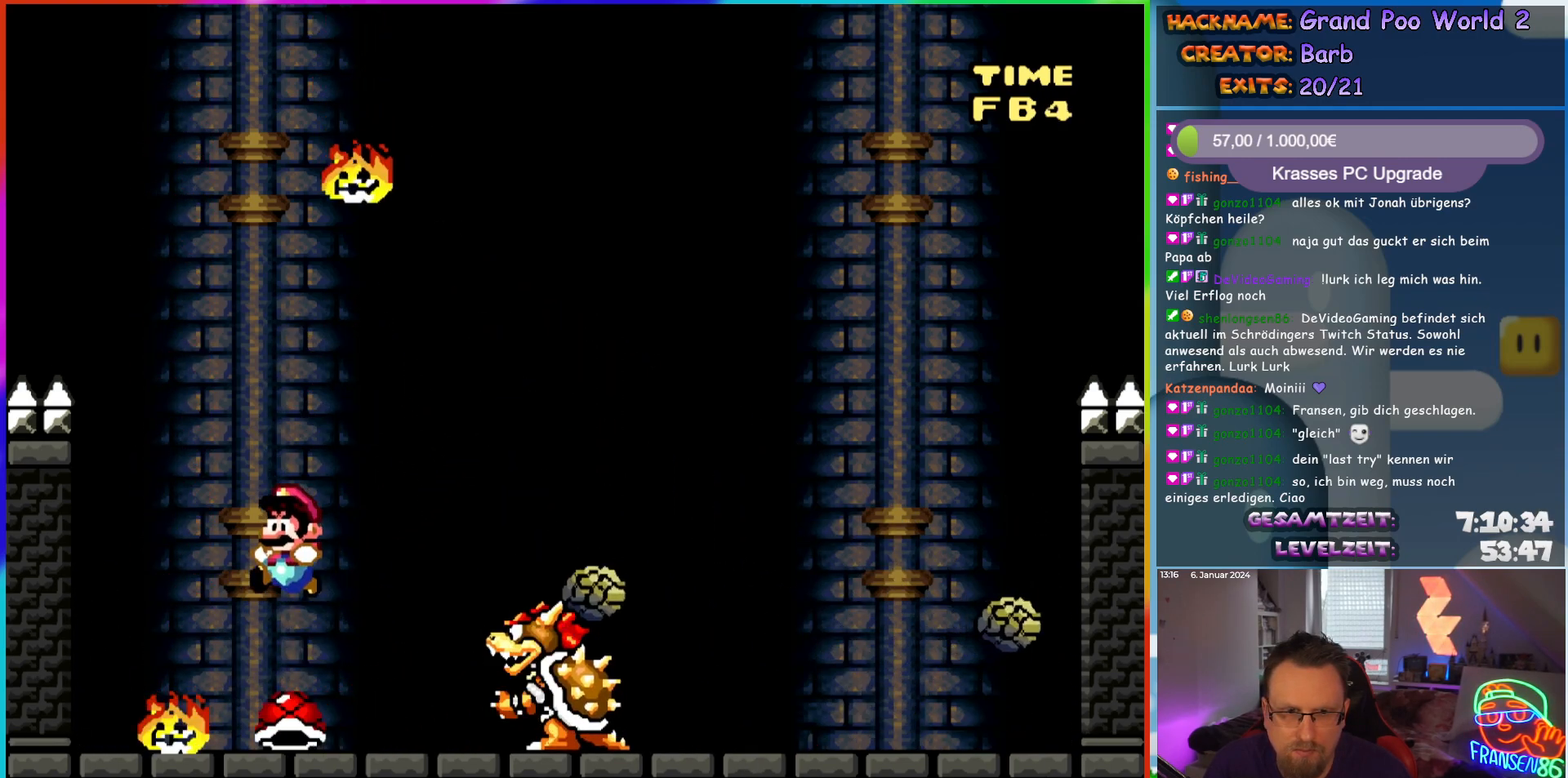
{"buttons": ["Y", "DPAD_RIGHT"], "events": [[100, "DPAD_LEFT", "up"], [133, "DPAD_RIGHT", "down"], [167, "B", "down"], [233, "DPAD_RIGHT", "up"], [233, "DPAD_UP", "down"], [250, "DPAD_LEFT", "down"], [267, "DPAD_UP", "up"], [383, "B", "up"], [417, "DPAD_LEFT", "up"], [450, "DPAD_RIGHT", "down"]]}
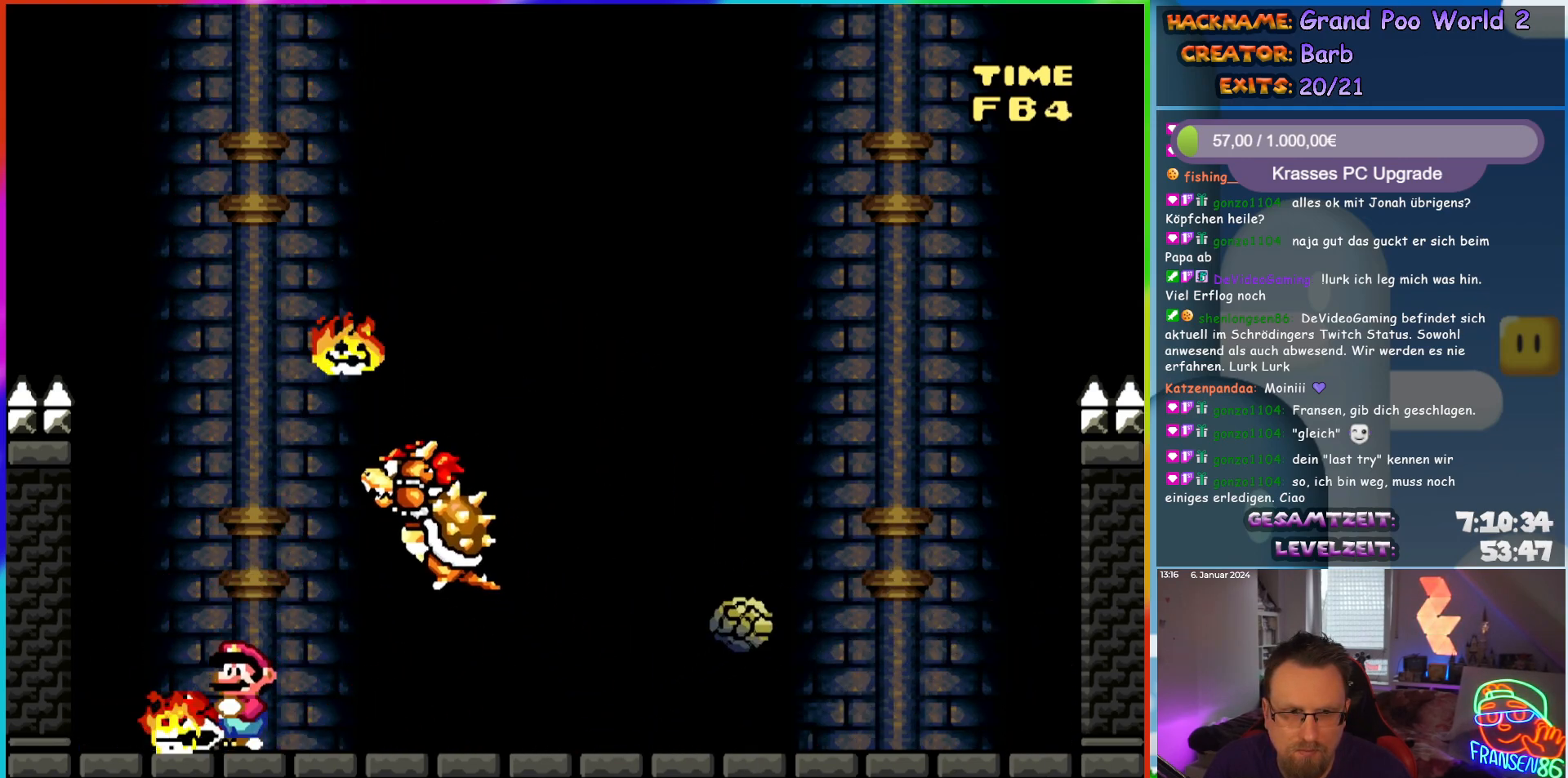
{"buttons": ["Y", "DPAD_RIGHT"], "events": [[233, "DPAD_RIGHT", "up"], [400, "DPAD_RIGHT", "down"]]}
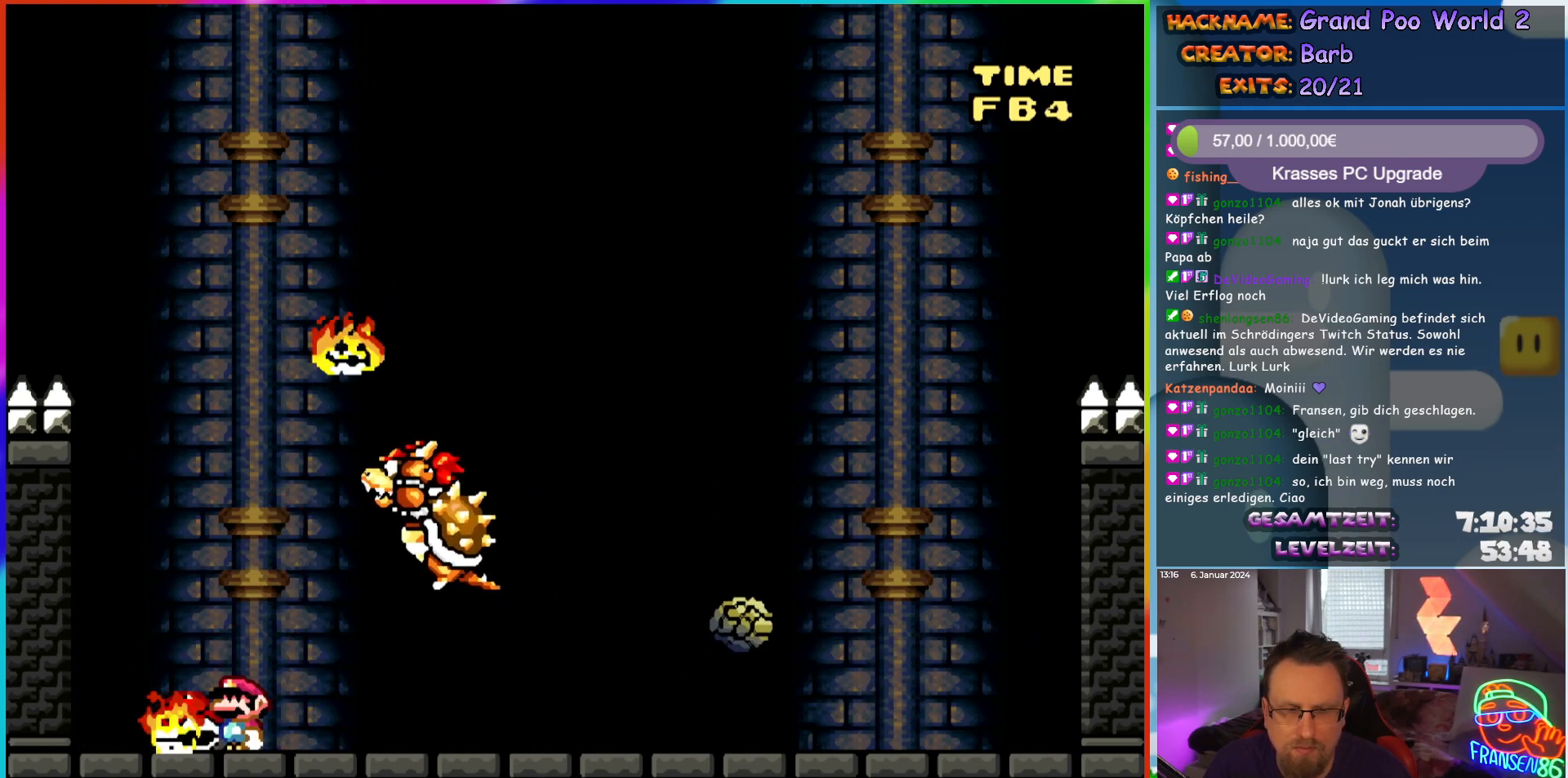
{"buttons": ["Y", "DPAD_RIGHT"], "events": []}
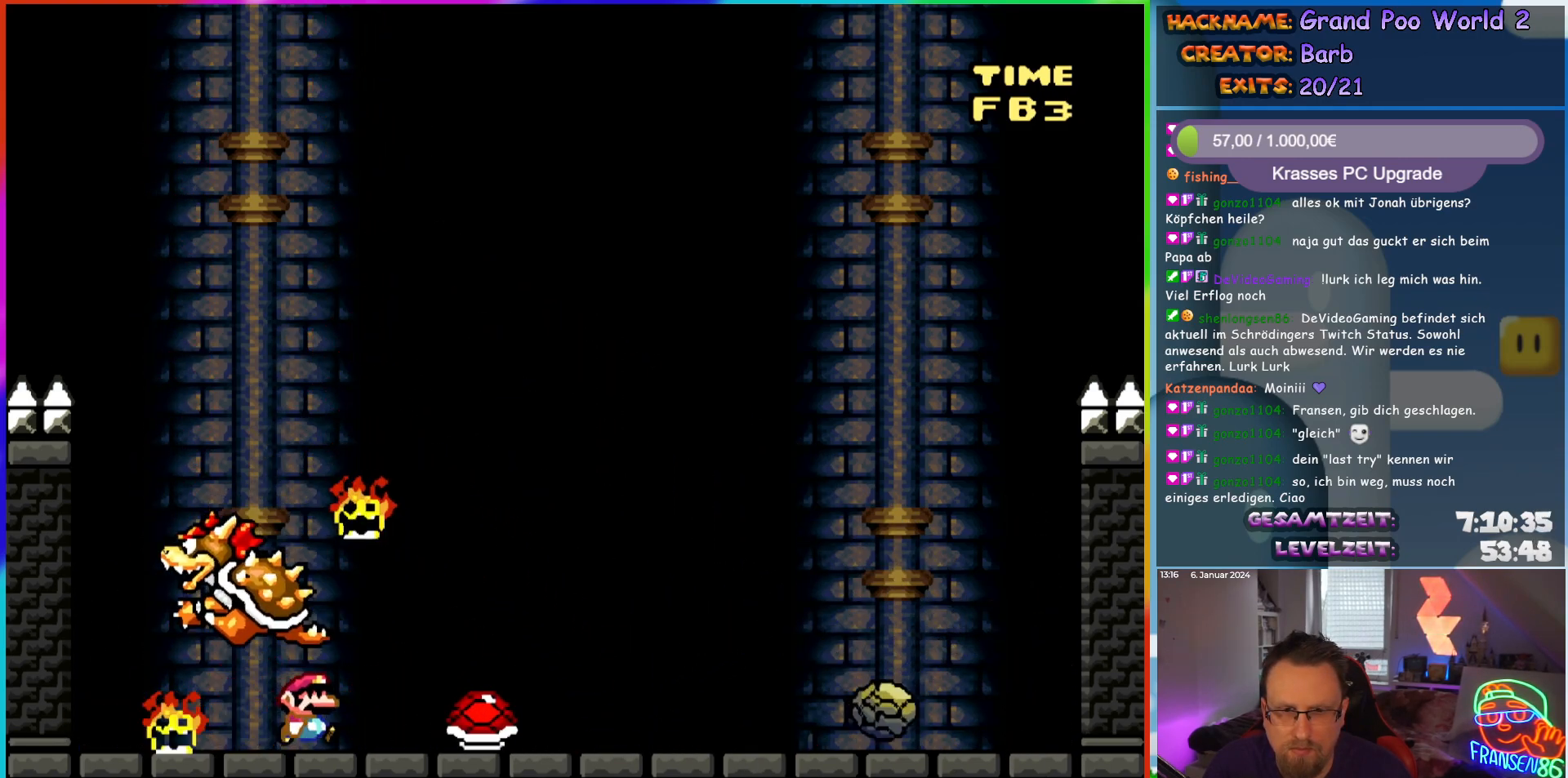
{"buttons": ["B", "Y", "DPAD_RIGHT"], "events": [[333, "B", "down"], [400, "B", "up"], [500, "B", "down"]]}
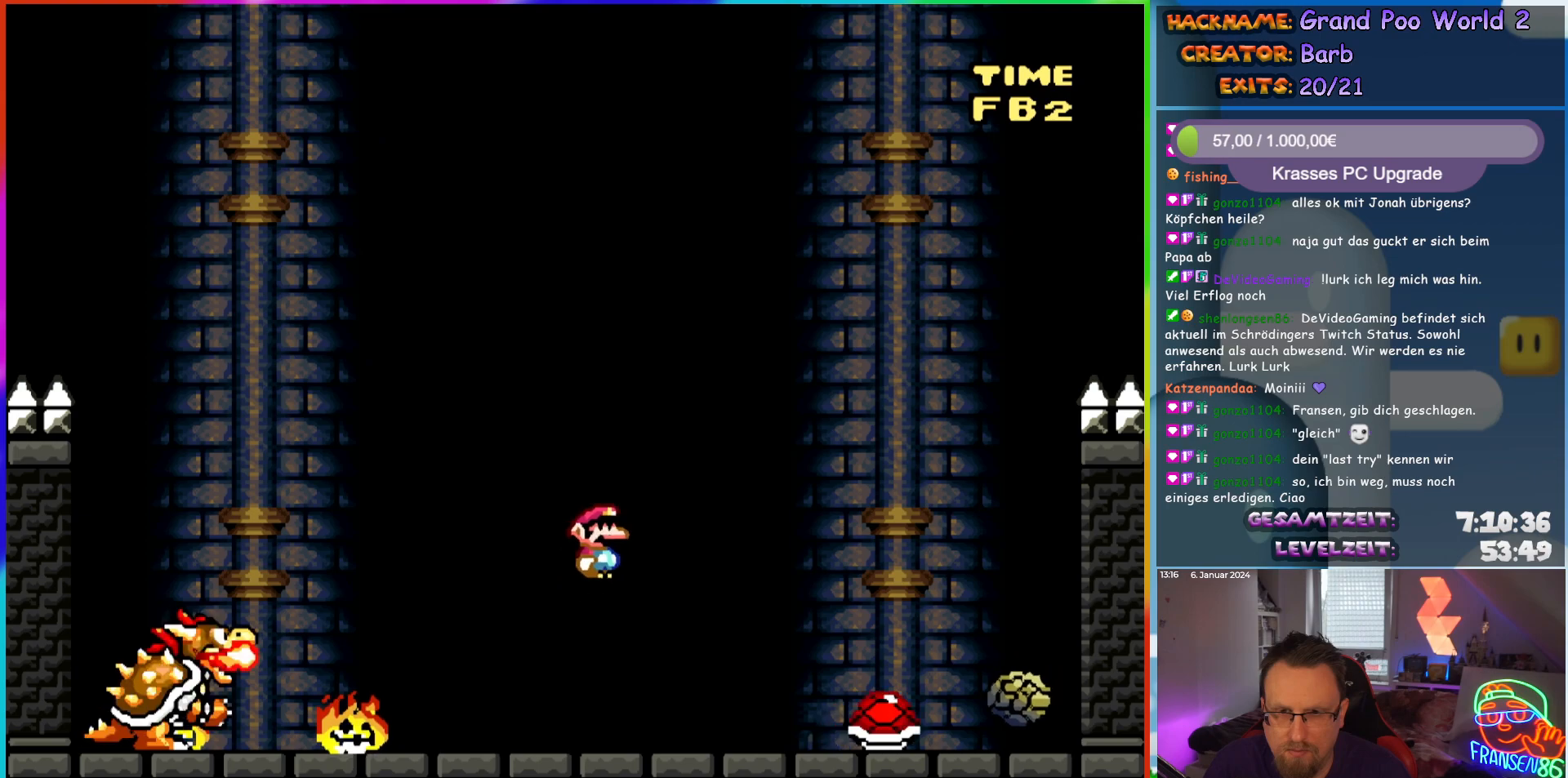
{"buttons": ["Y", "DPAD_LEFT"], "events": [[100, "B", "up"], [167, "B", "down"], [250, "B", "up"], [317, "DPAD_LEFT", "down"], [317, "DPAD_RIGHT", "up"]]}
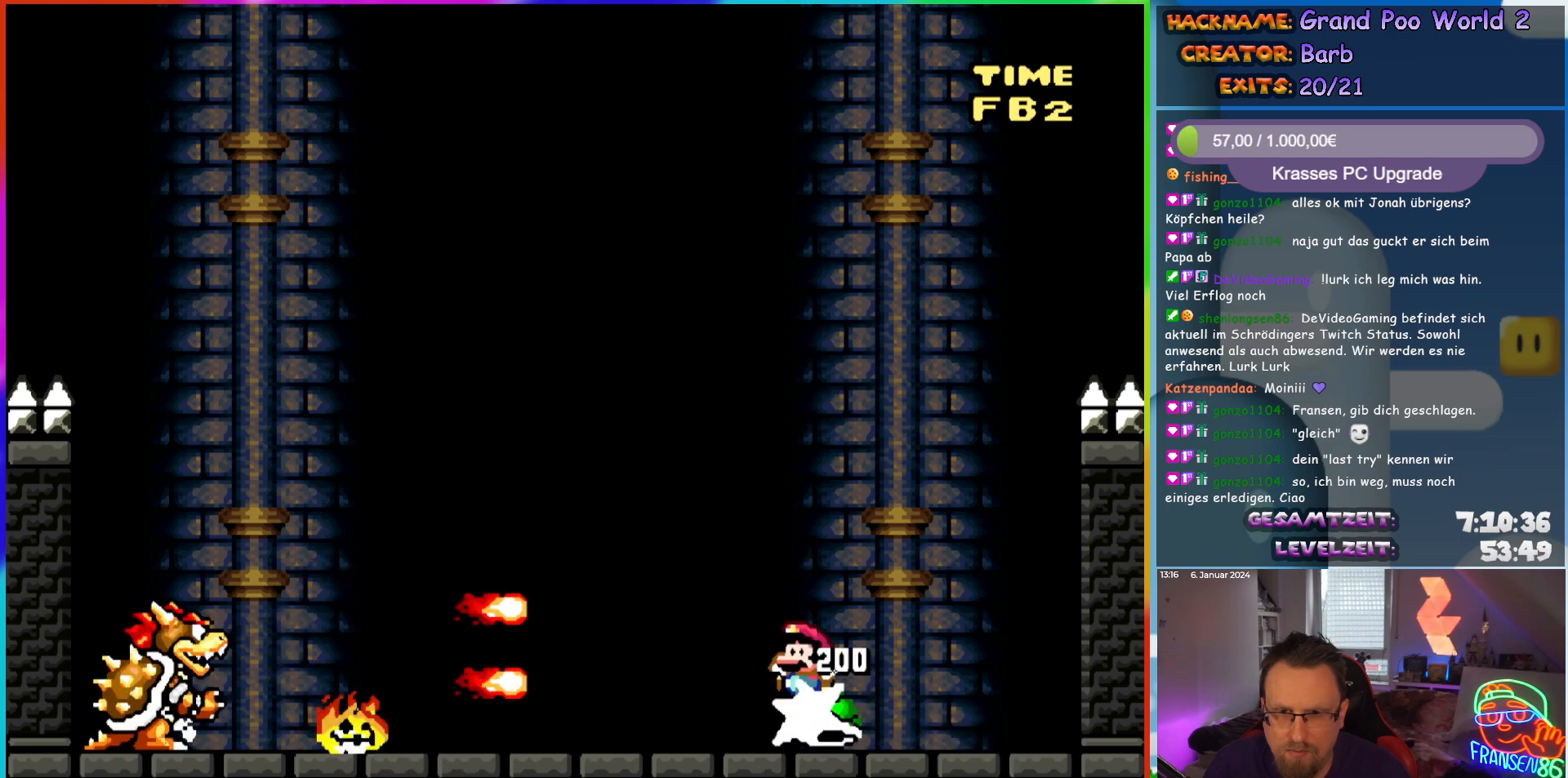
{"buttons": ["Y", "DPAD_LEFT"], "events": [[67, "DPAD_LEFT", "up"], [300, "DPAD_RIGHT", "down"], [317, "DPAD_RIGHT", "up"], [333, "DPAD_UP", "down"], [350, "DPAD_LEFT", "down"], [350, "DPAD_UP", "up"], [367, "Y", "up"], [500, "Y", "down"]]}
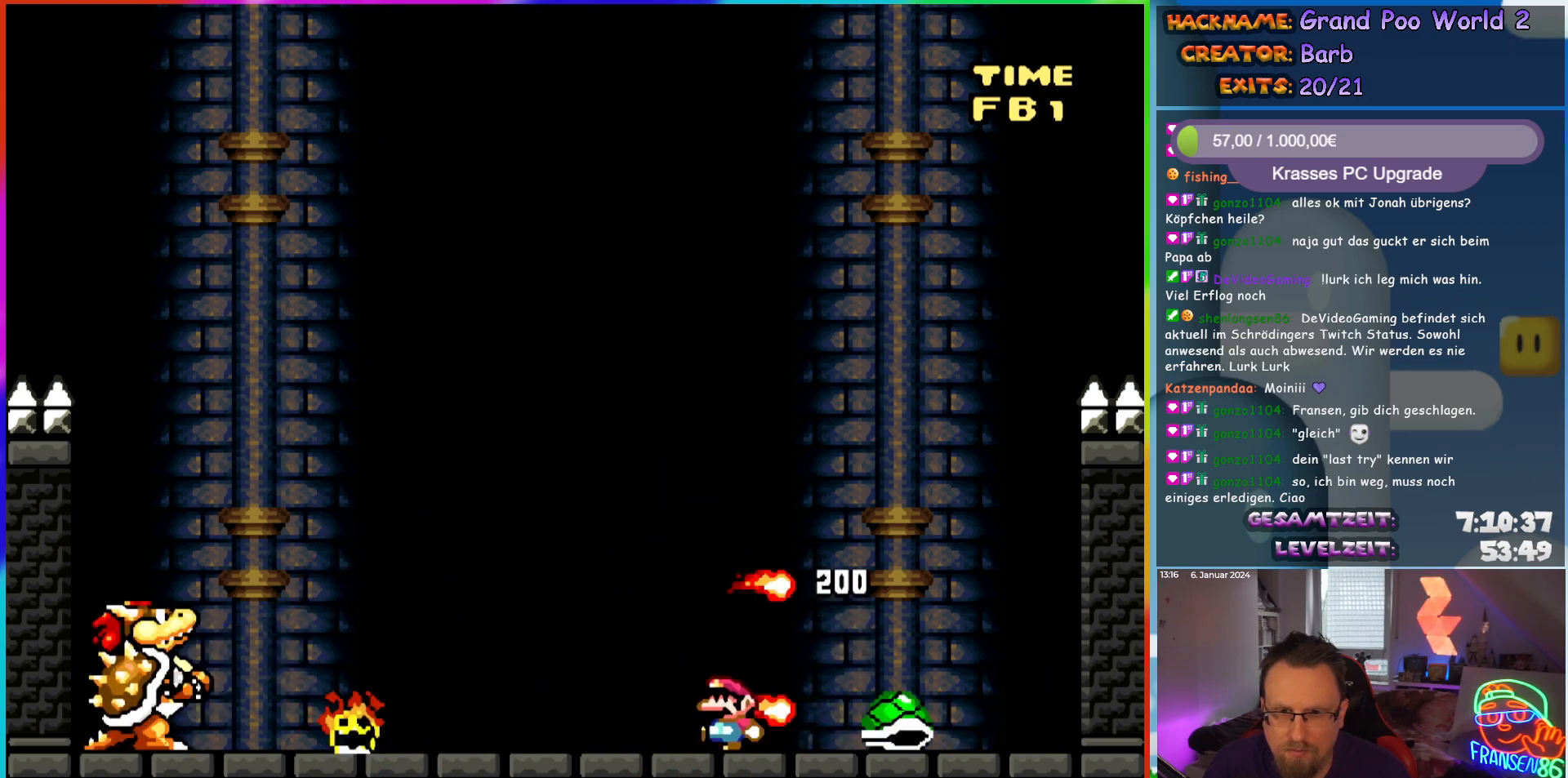
{"buttons": ["Y", "DPAD_RIGHT"], "events": [[17, "DPAD_LEFT", "up"], [217, "DPAD_LEFT", "down"], [350, "B", "down"], [417, "DPAD_LEFT", "up"], [450, "DPAD_RIGHT", "down"], [483, "B", "up"]]}
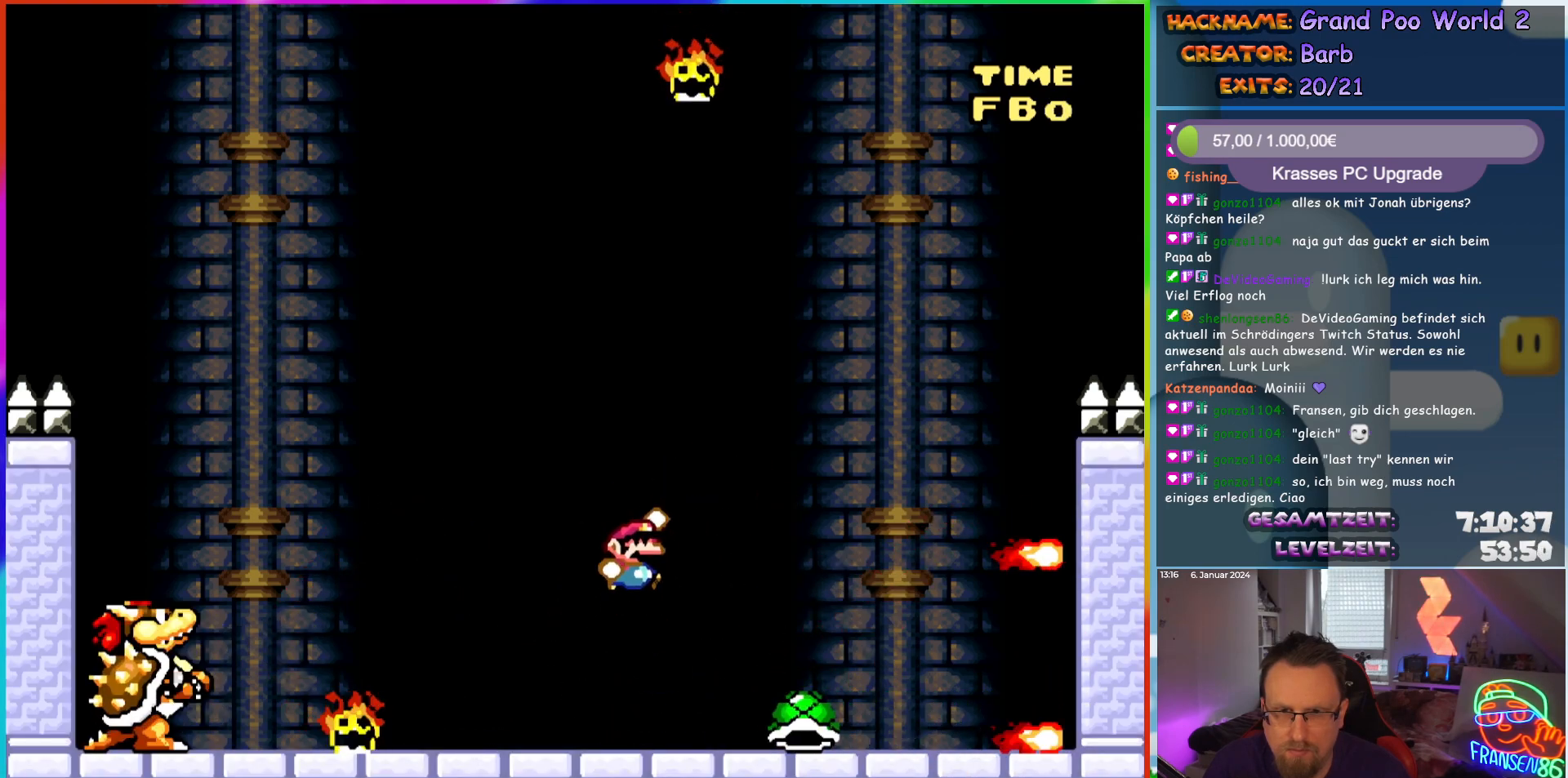
{"buttons": ["Y", "DPAD_RIGHT"], "events": [[167, "DPAD_RIGHT", "up"], [183, "DPAD_LEFT", "down"], [233, "DPAD_LEFT", "up"], [233, "DPAD_UP", "down"], [250, "DPAD_RIGHT", "down"], [250, "DPAD_UP", "up"]]}
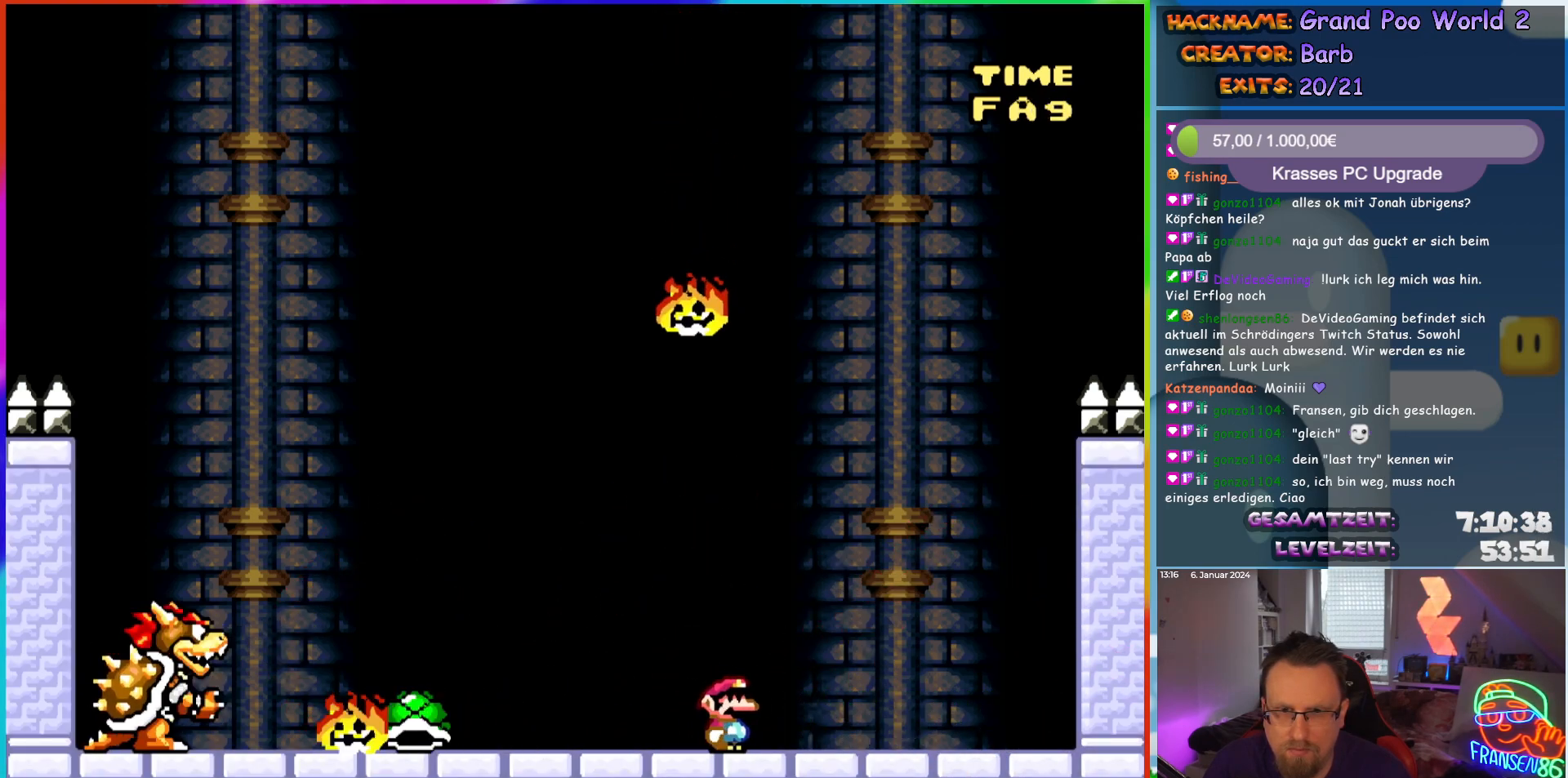
{"buttons": ["Y", "DPAD_LEFT"], "events": [[67, "B", "down"], [67, "DPAD_RIGHT", "up"], [100, "DPAD_LEFT", "down"], [117, "B", "up"], [200, "DPAD_LEFT", "up"], [267, "DPAD_RIGHT", "down"], [483, "DPAD_LEFT", "down"], [483, "DPAD_RIGHT", "up"], [483, "DPAD_UP", "down"], [500, "DPAD_UP", "up"]]}
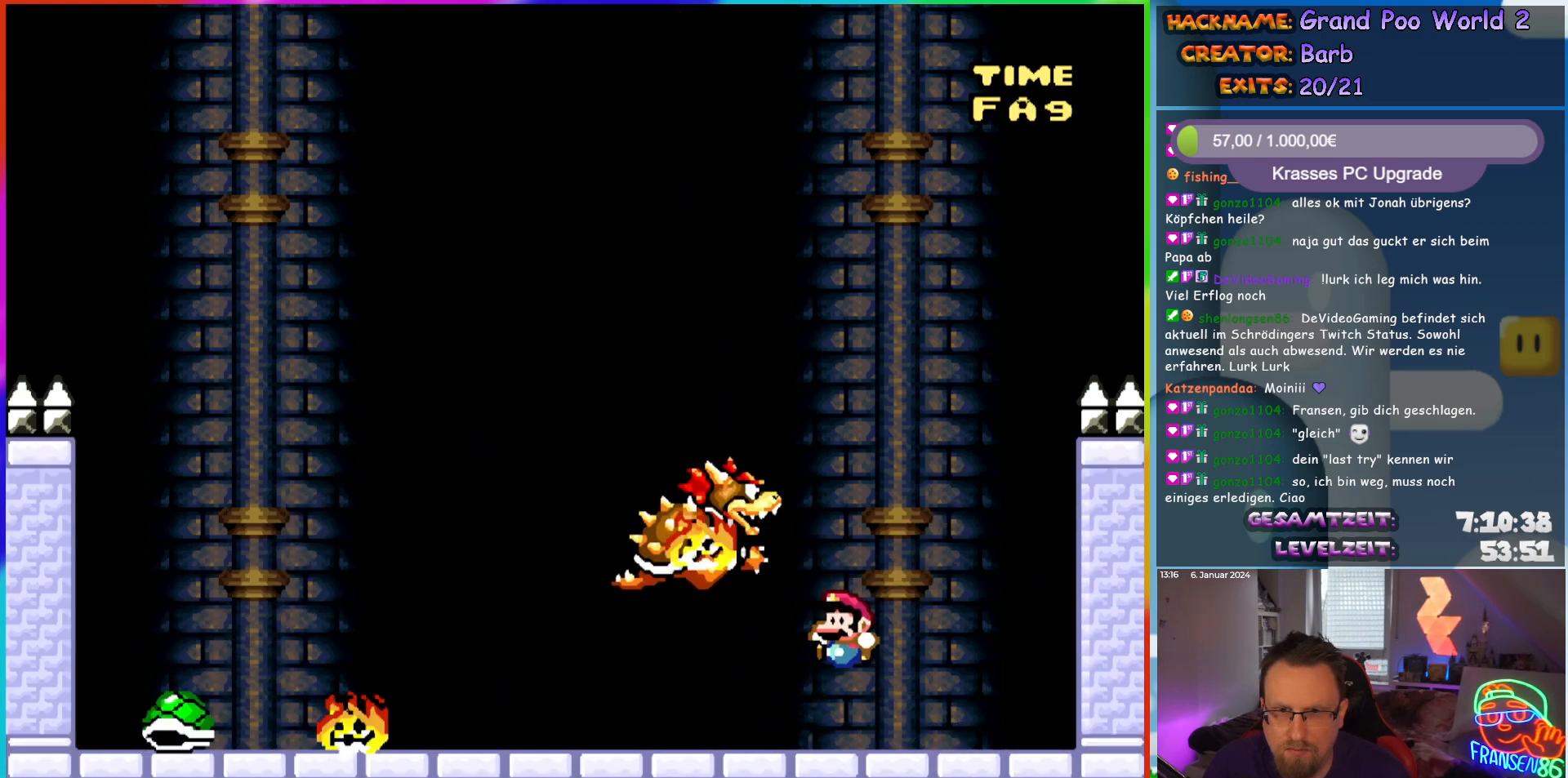
{"buttons": ["B", "Y", "DPAD_LEFT"], "events": [[233, "B", "down"]]}
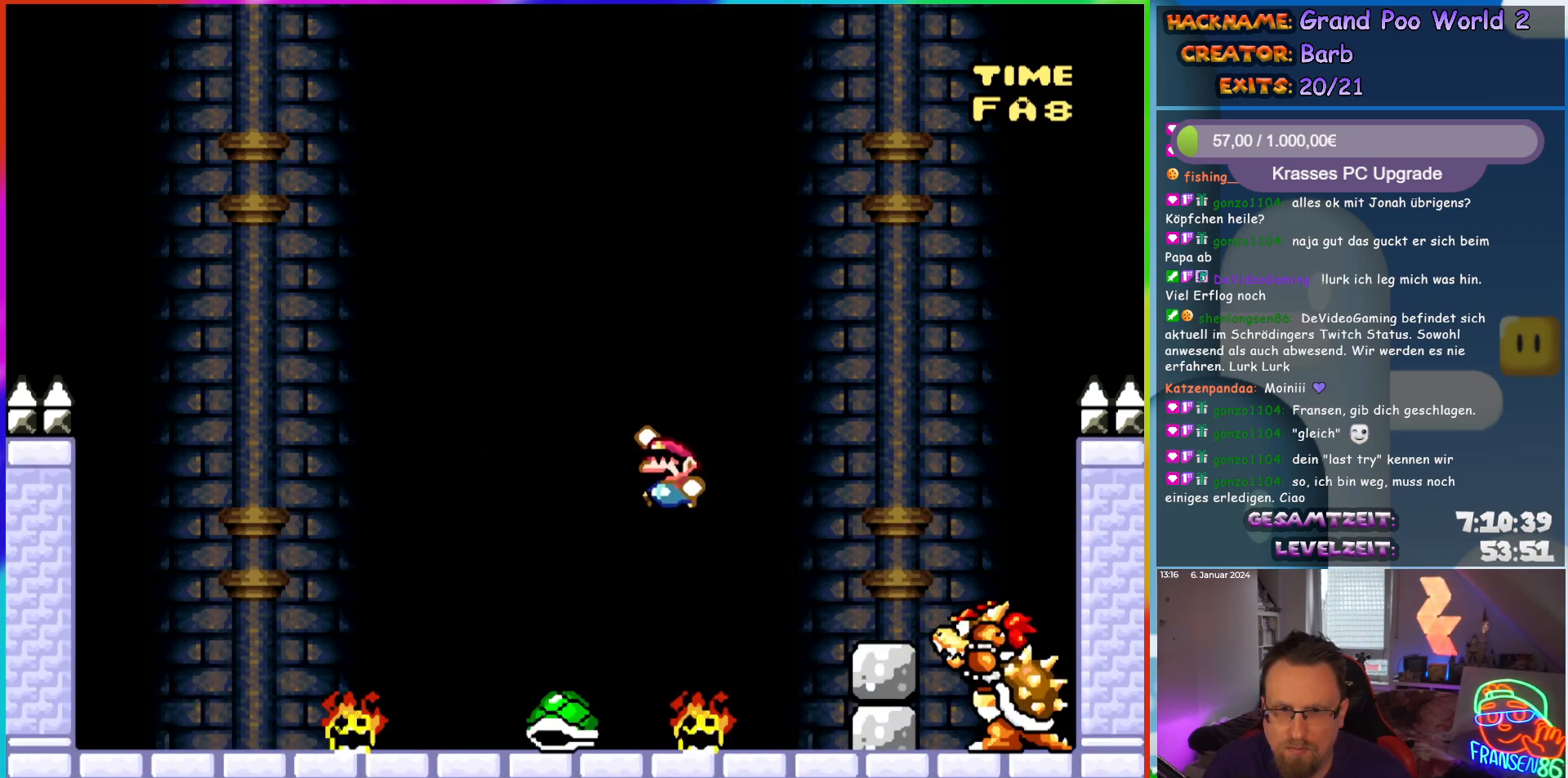
{"buttons": ["B", "Y", "DPAD_RIGHT"], "events": [[317, "DPAD_UP", "down"], [383, "DPAD_LEFT", "up"], [400, "DPAD_RIGHT", "down"], [400, "DPAD_UP", "up"]]}